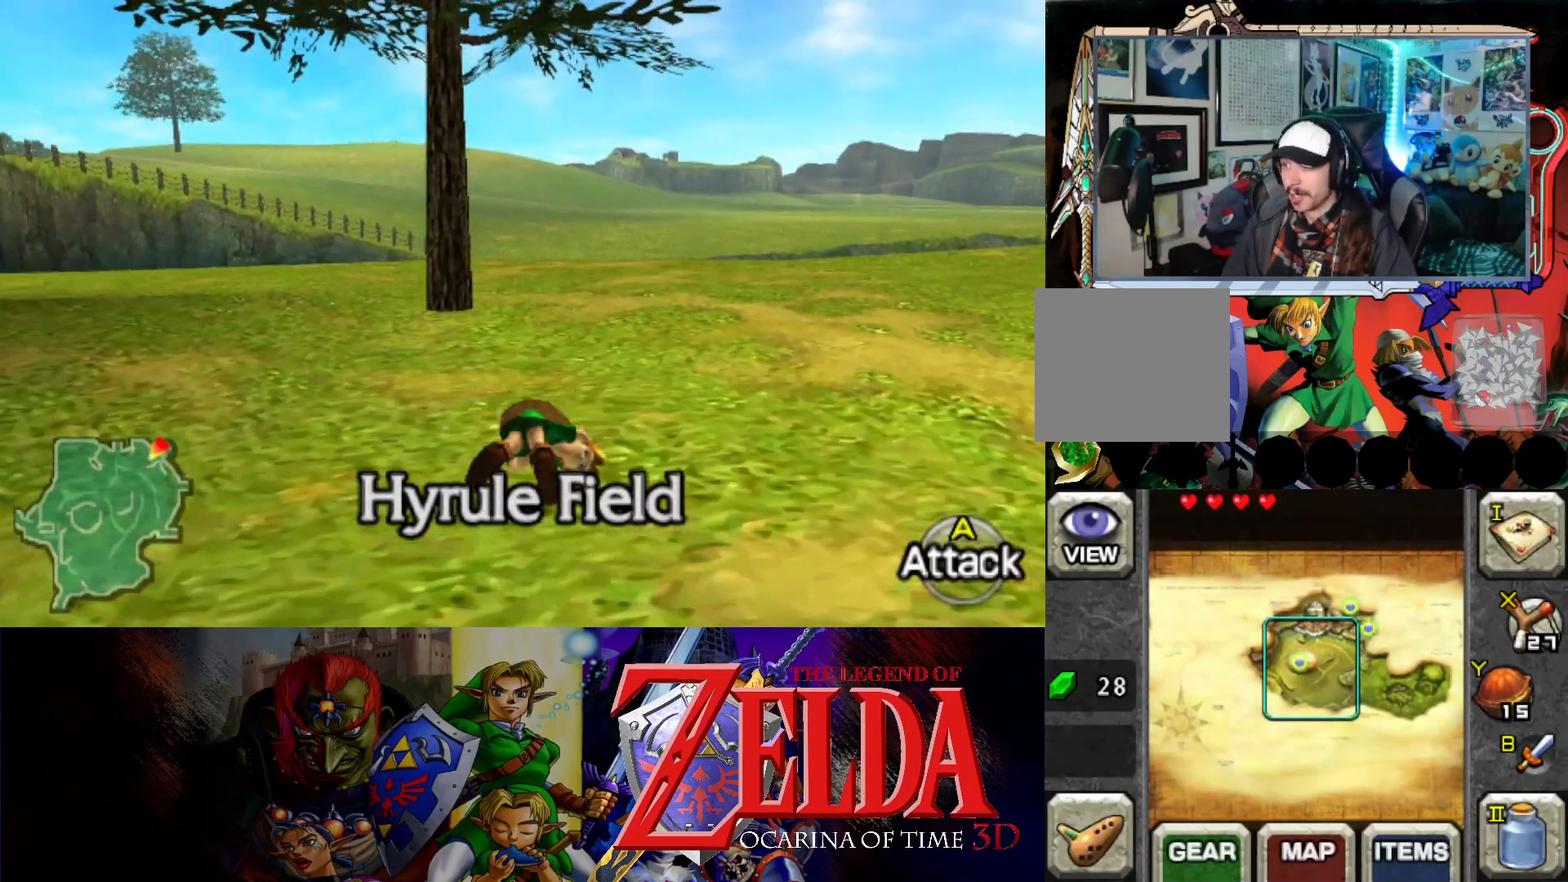
Gameplay with a controller (Xbox layout); each line is a JSON object with the inputs held at the frame after it. "events" lists button and stick changes between this image and that frame as [ms after this image, input, new state], when the widget could be followed in between. Not read: L2 R2 right_stick.
{"buttons": [], "left_stick": "up", "events": []}
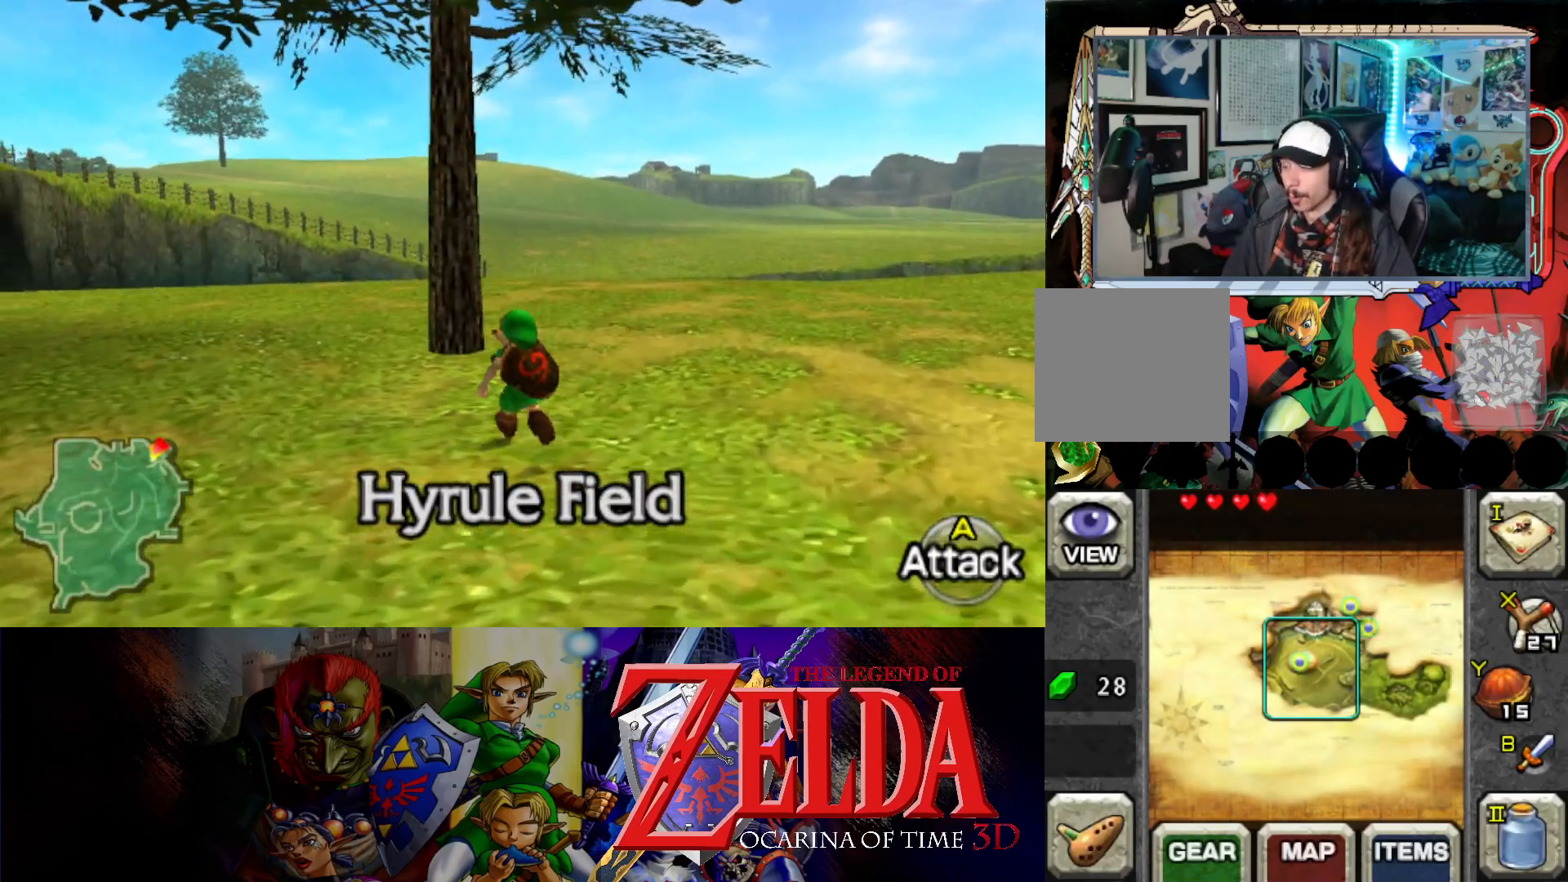
{"buttons": [], "left_stick": "up", "events": []}
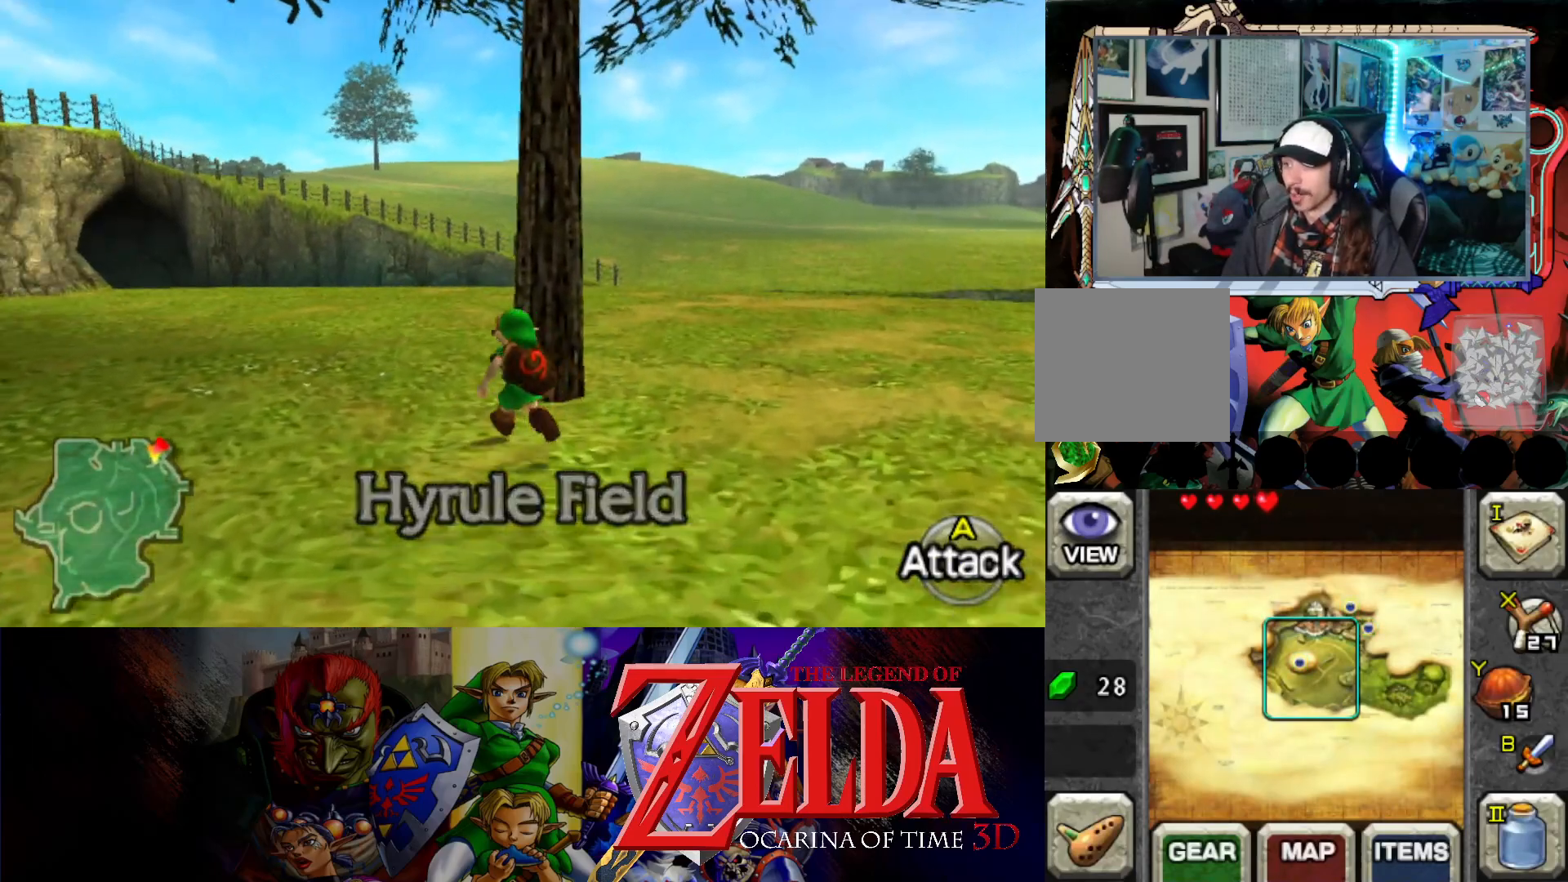
{"buttons": [], "left_stick": "up", "events": []}
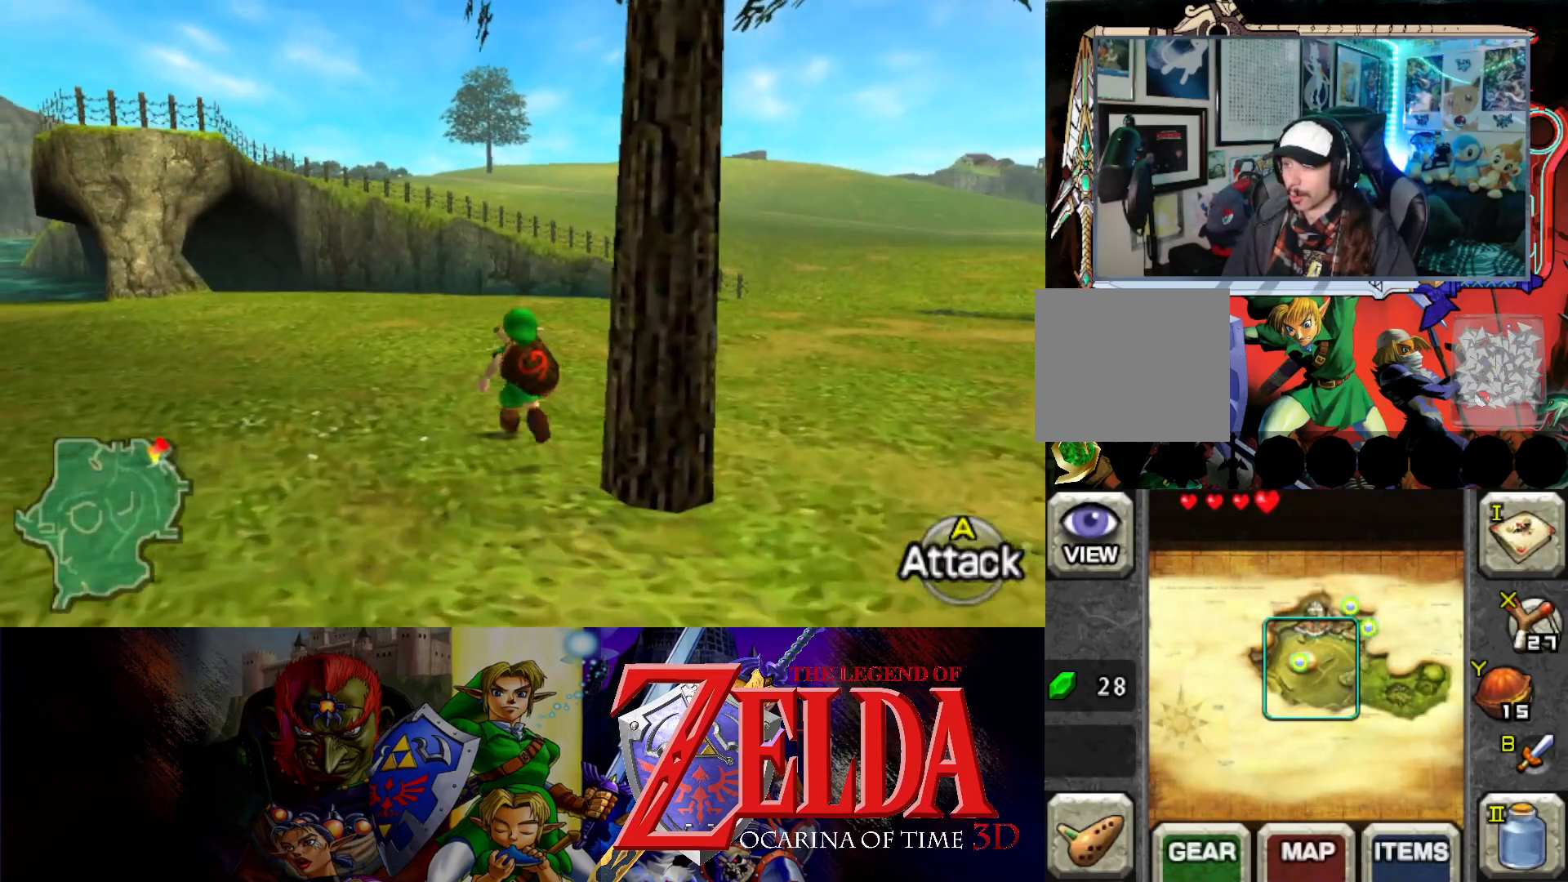
{"buttons": [], "left_stick": "up", "events": []}
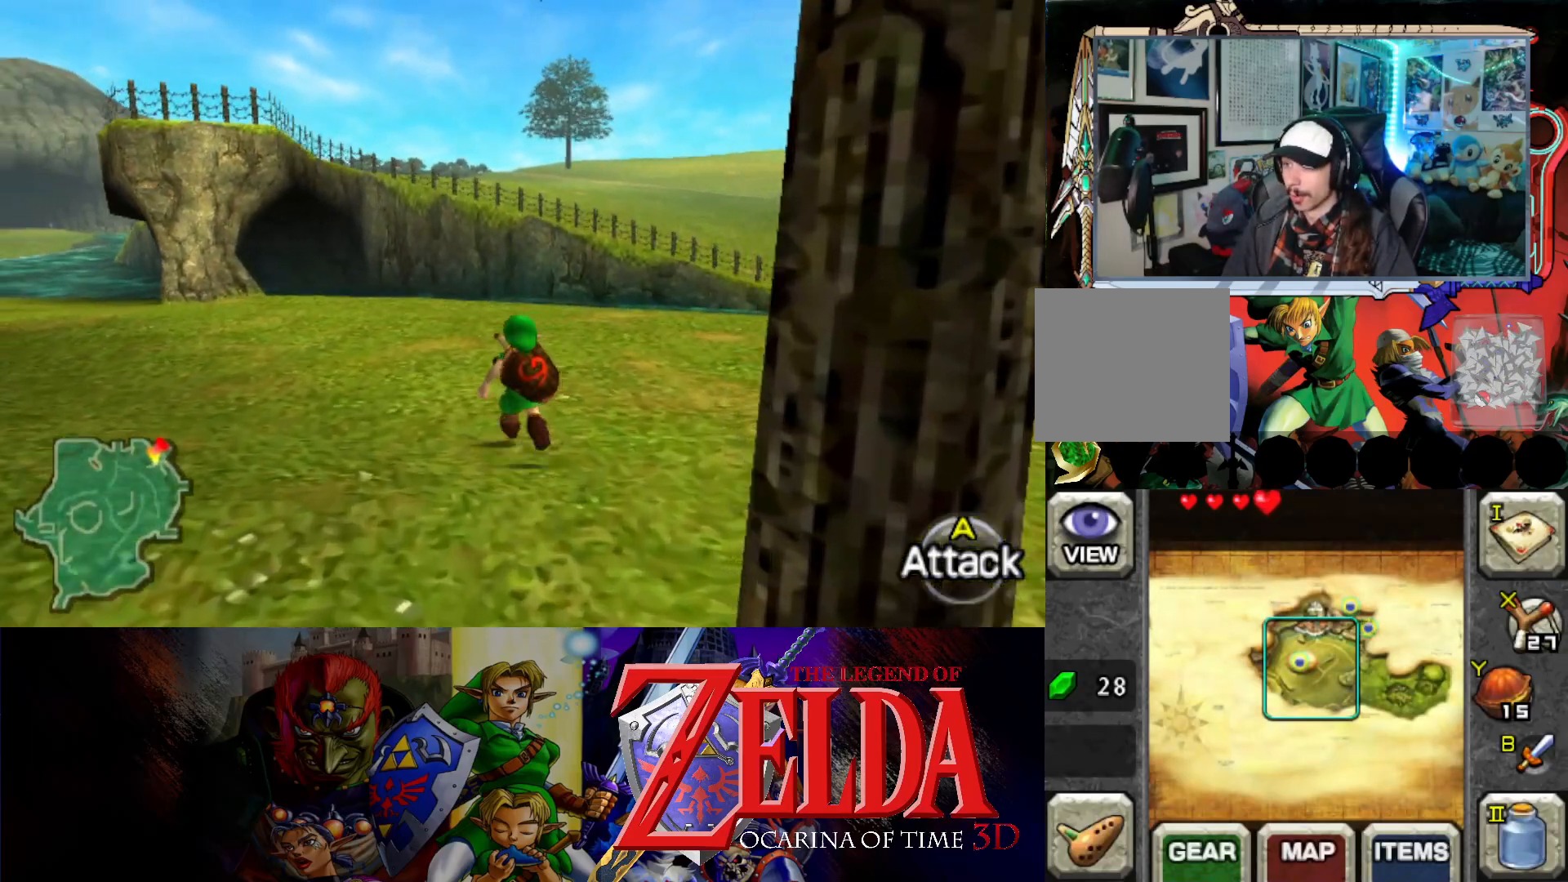
{"buttons": [], "left_stick": "up", "events": []}
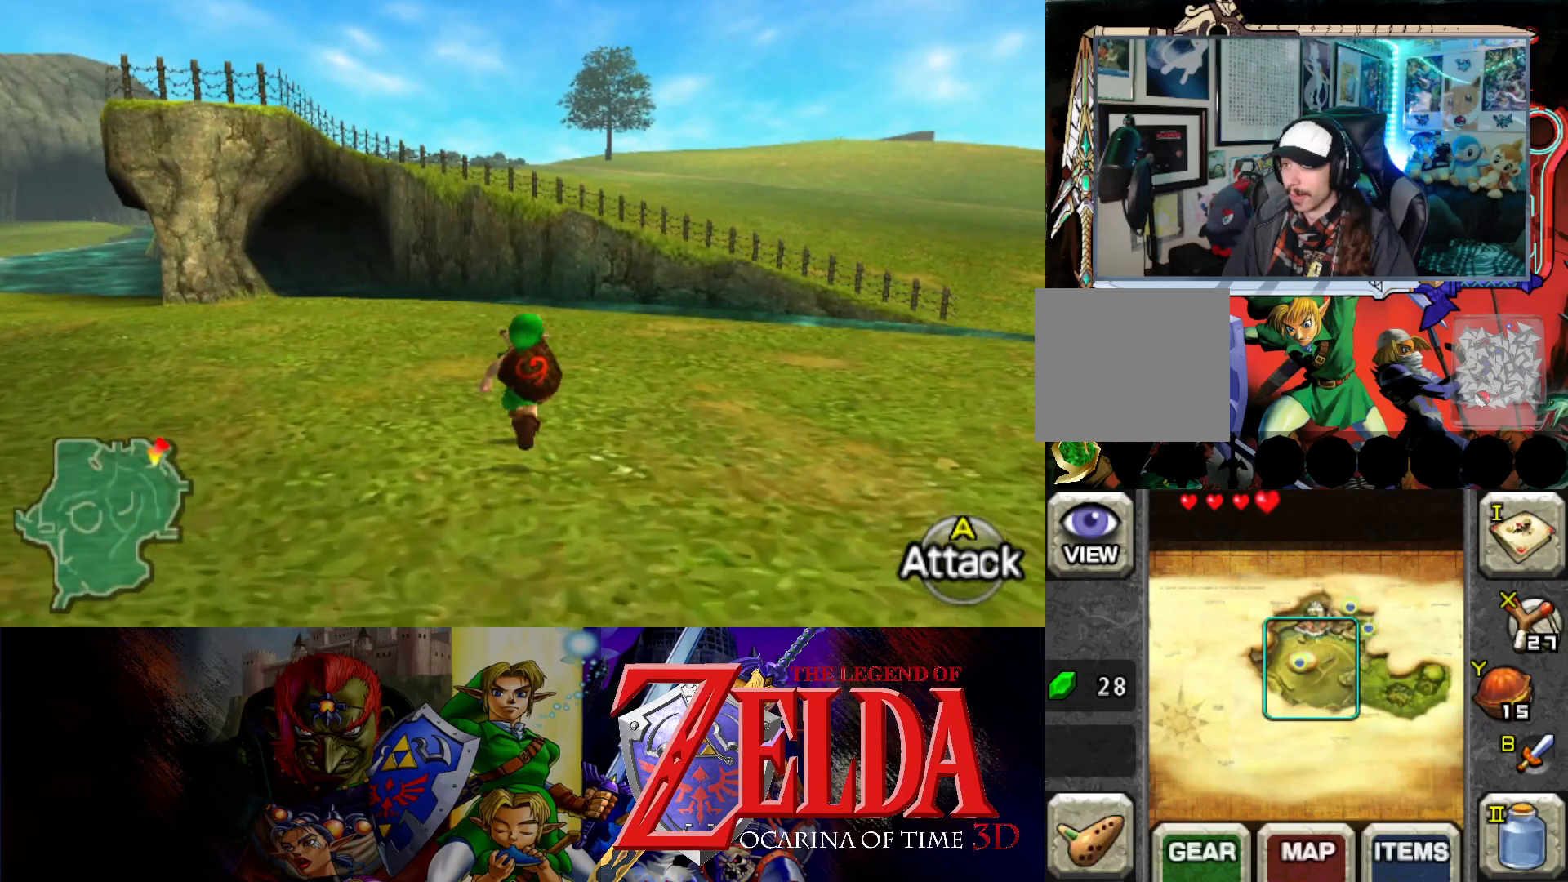
{"buttons": [], "left_stick": "up-right", "events": [[317, "left_stick", "up-right"]]}
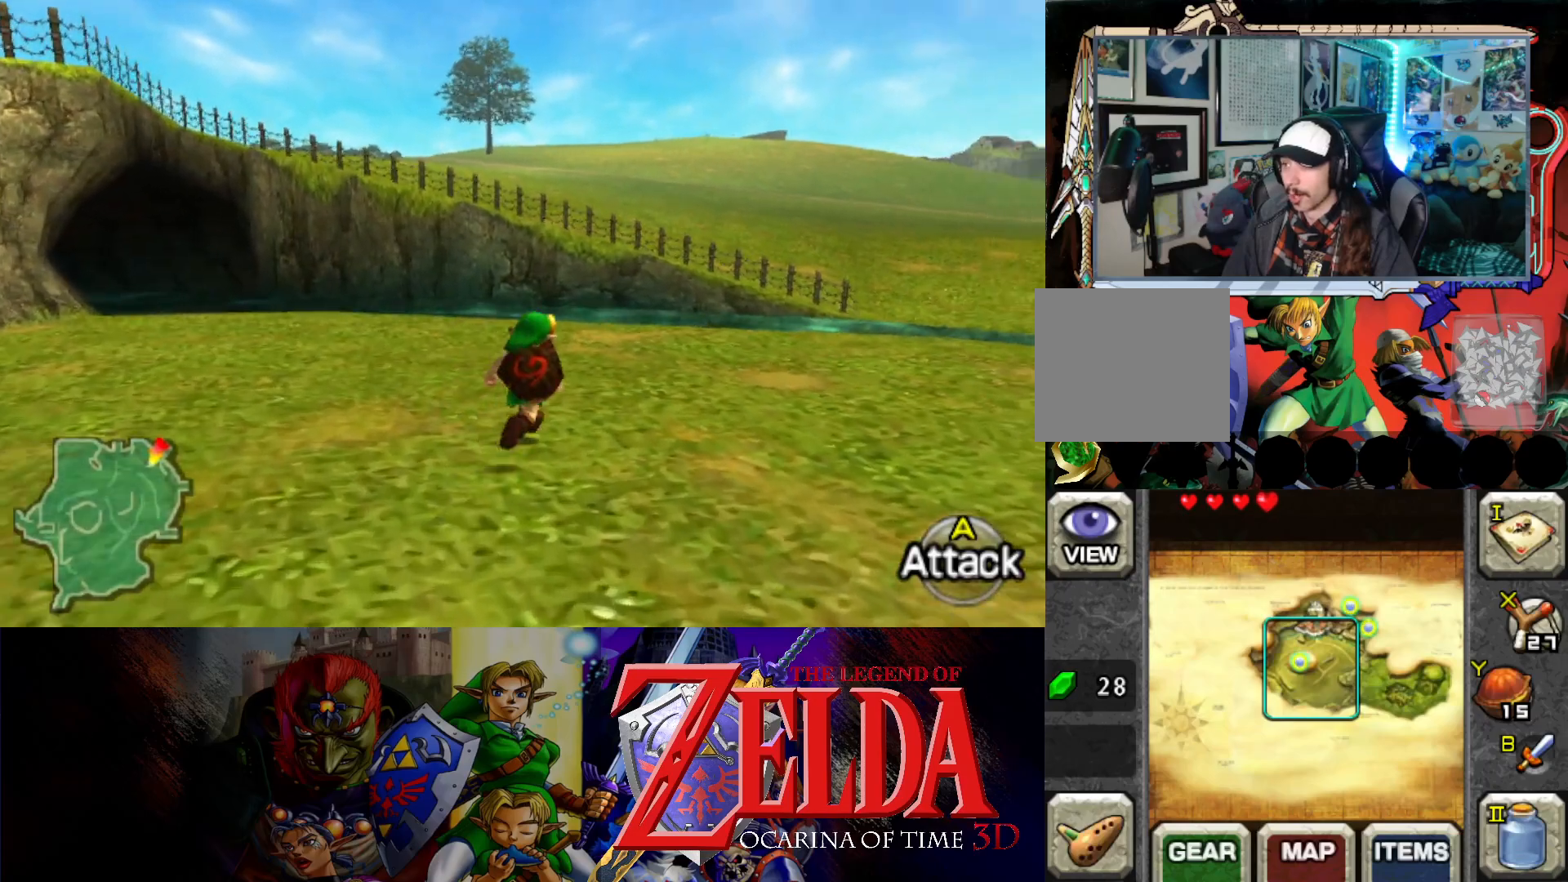
{"buttons": ["L1"], "left_stick": "up-right", "events": [[383, "L1", "down"]]}
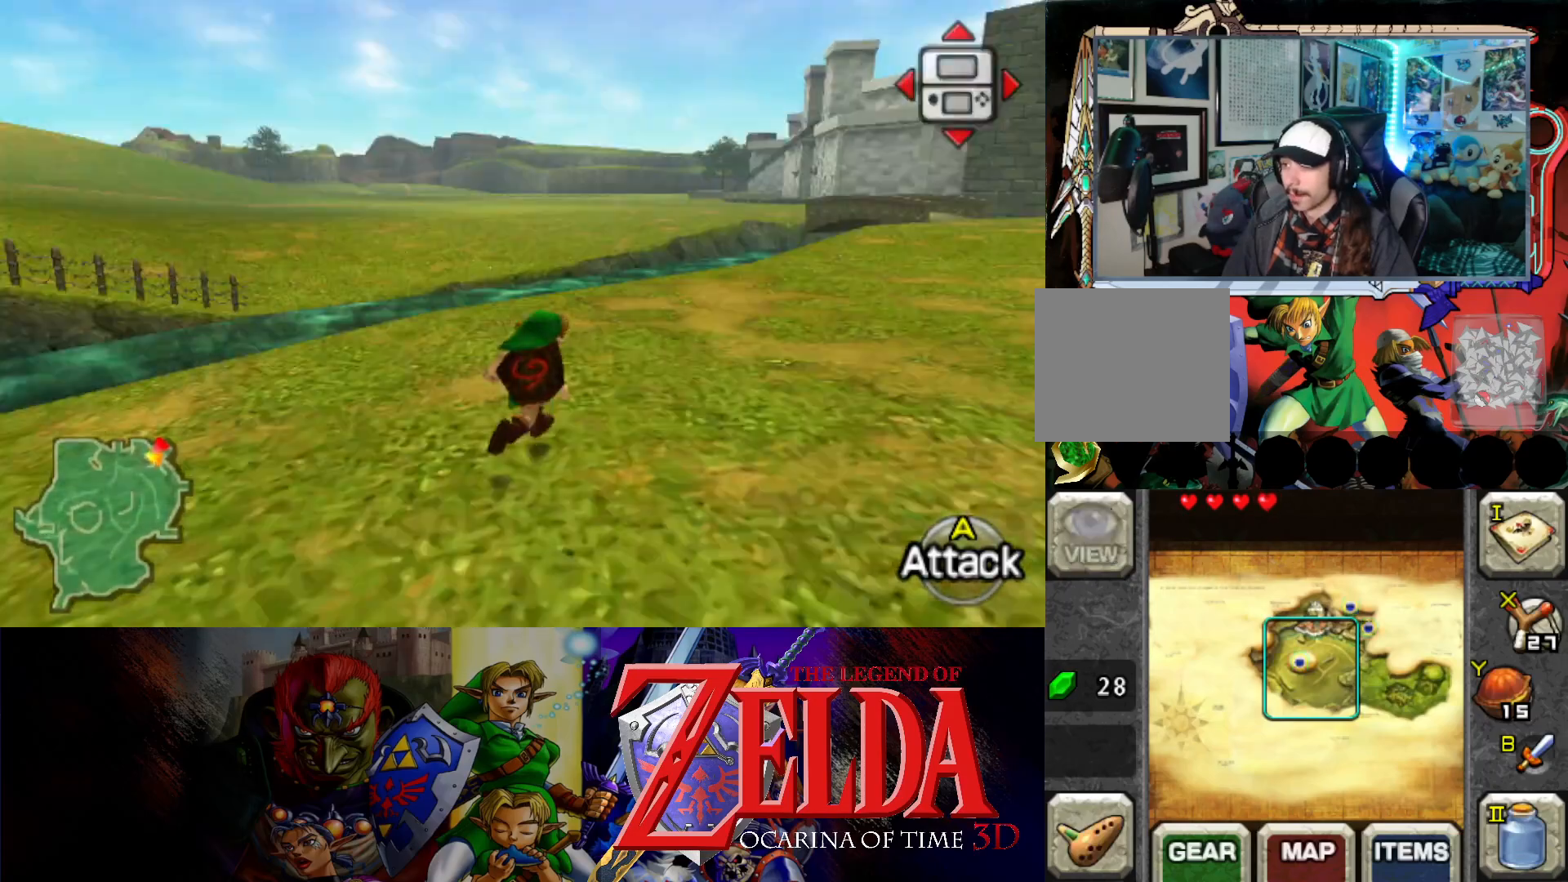
{"buttons": [], "left_stick": "down", "events": [[17, "L1", "up"], [150, "left_stick", "center"], [467, "left_stick", "down"]]}
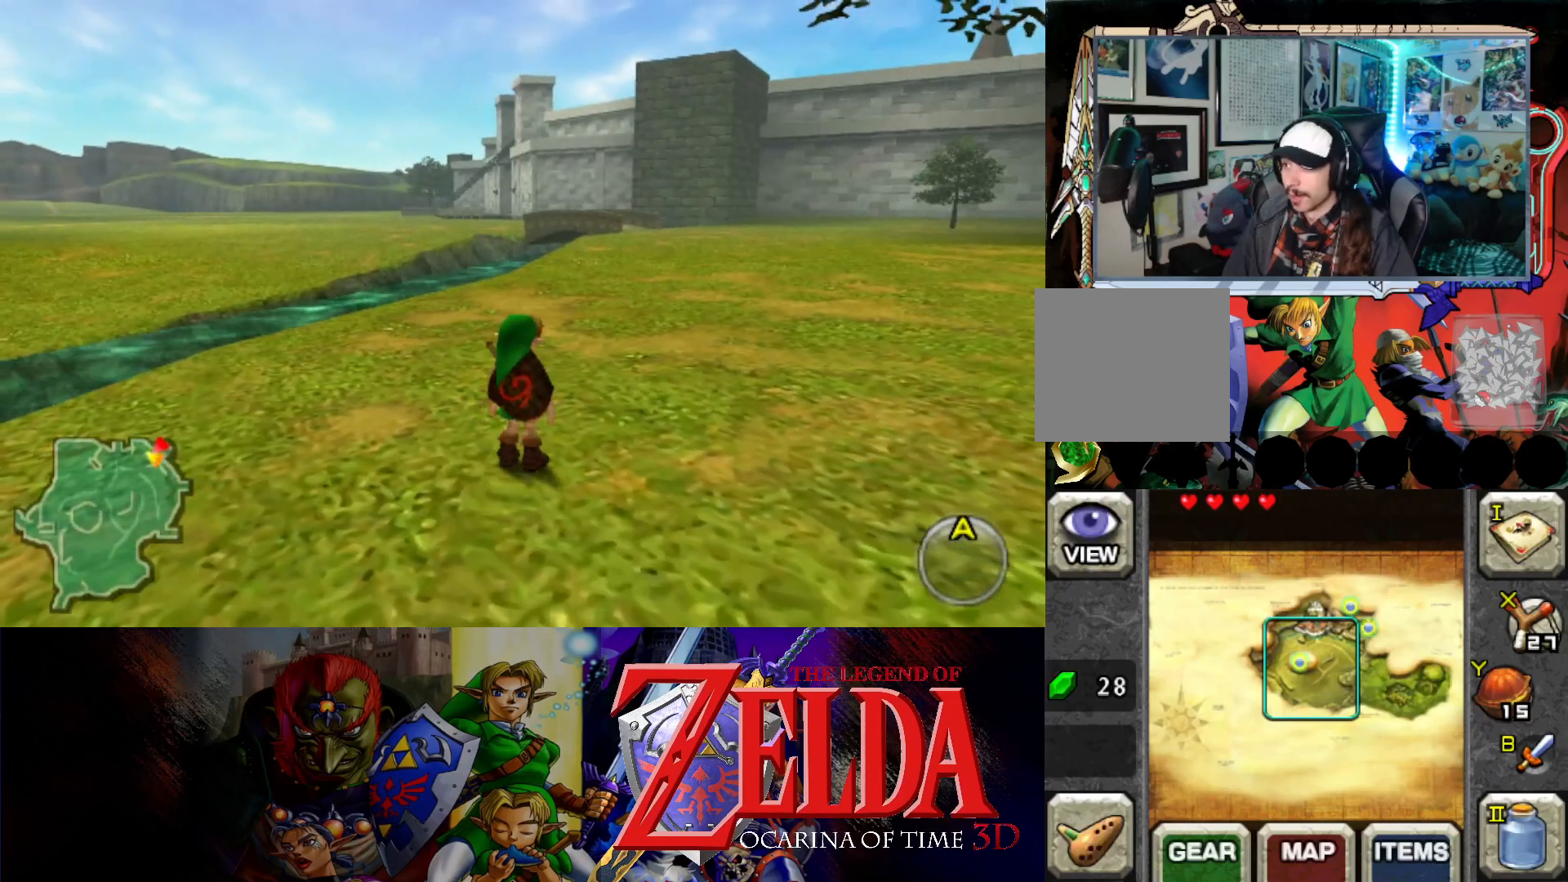
{"buttons": [], "left_stick": "down-left", "events": [[67, "left_stick", "down-left"]]}
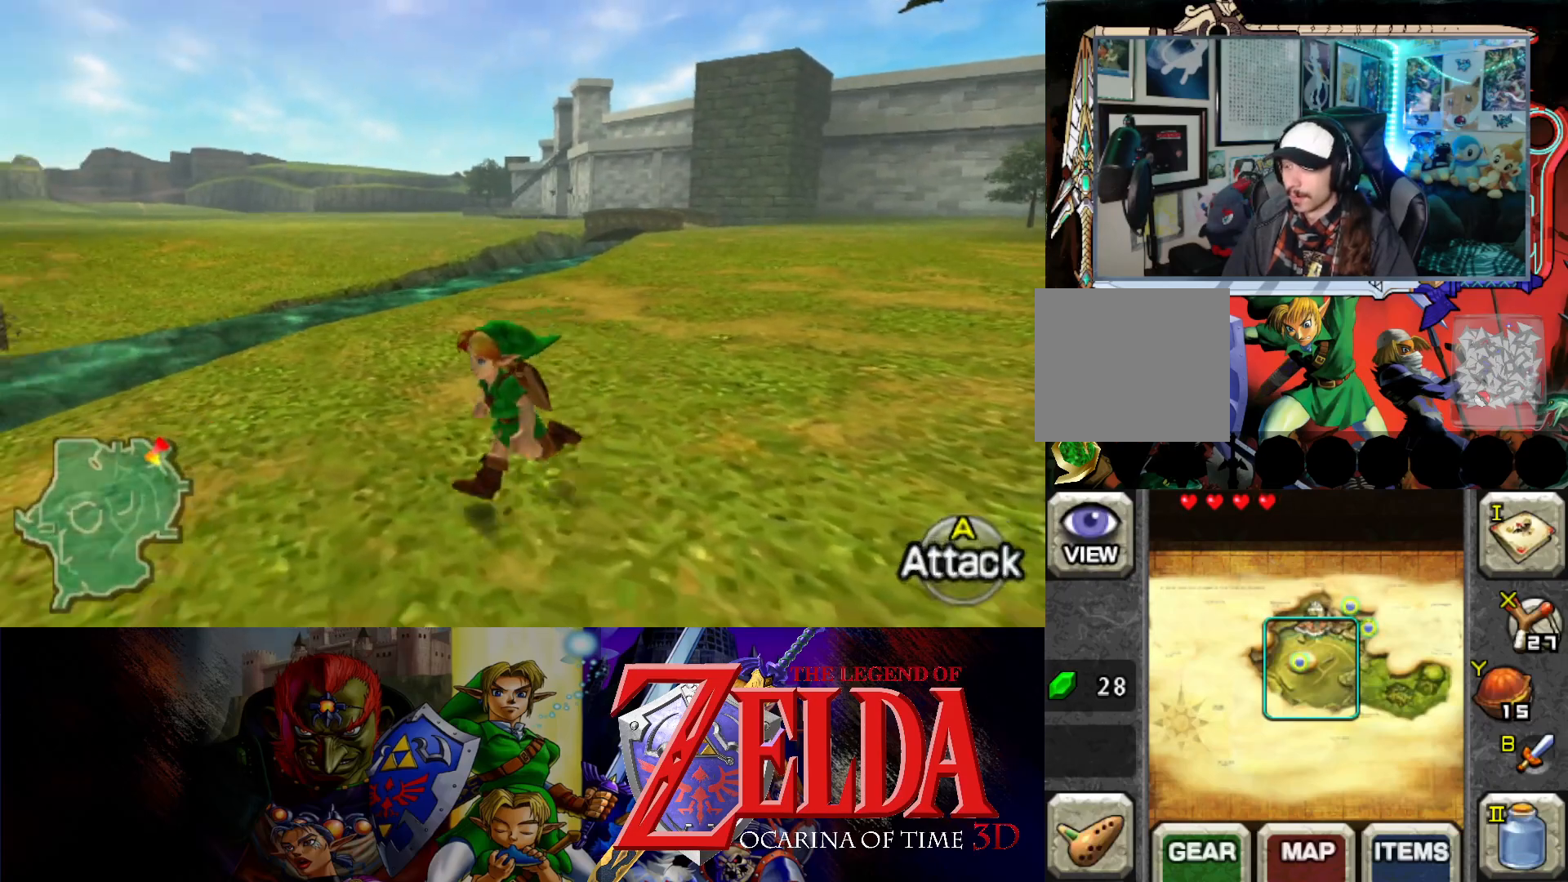
{"buttons": [], "left_stick": "up", "events": [[33, "L1", "down"], [83, "left_stick", "left"], [150, "L1", "up"], [317, "left_stick", "up-left"], [483, "left_stick", "up"]]}
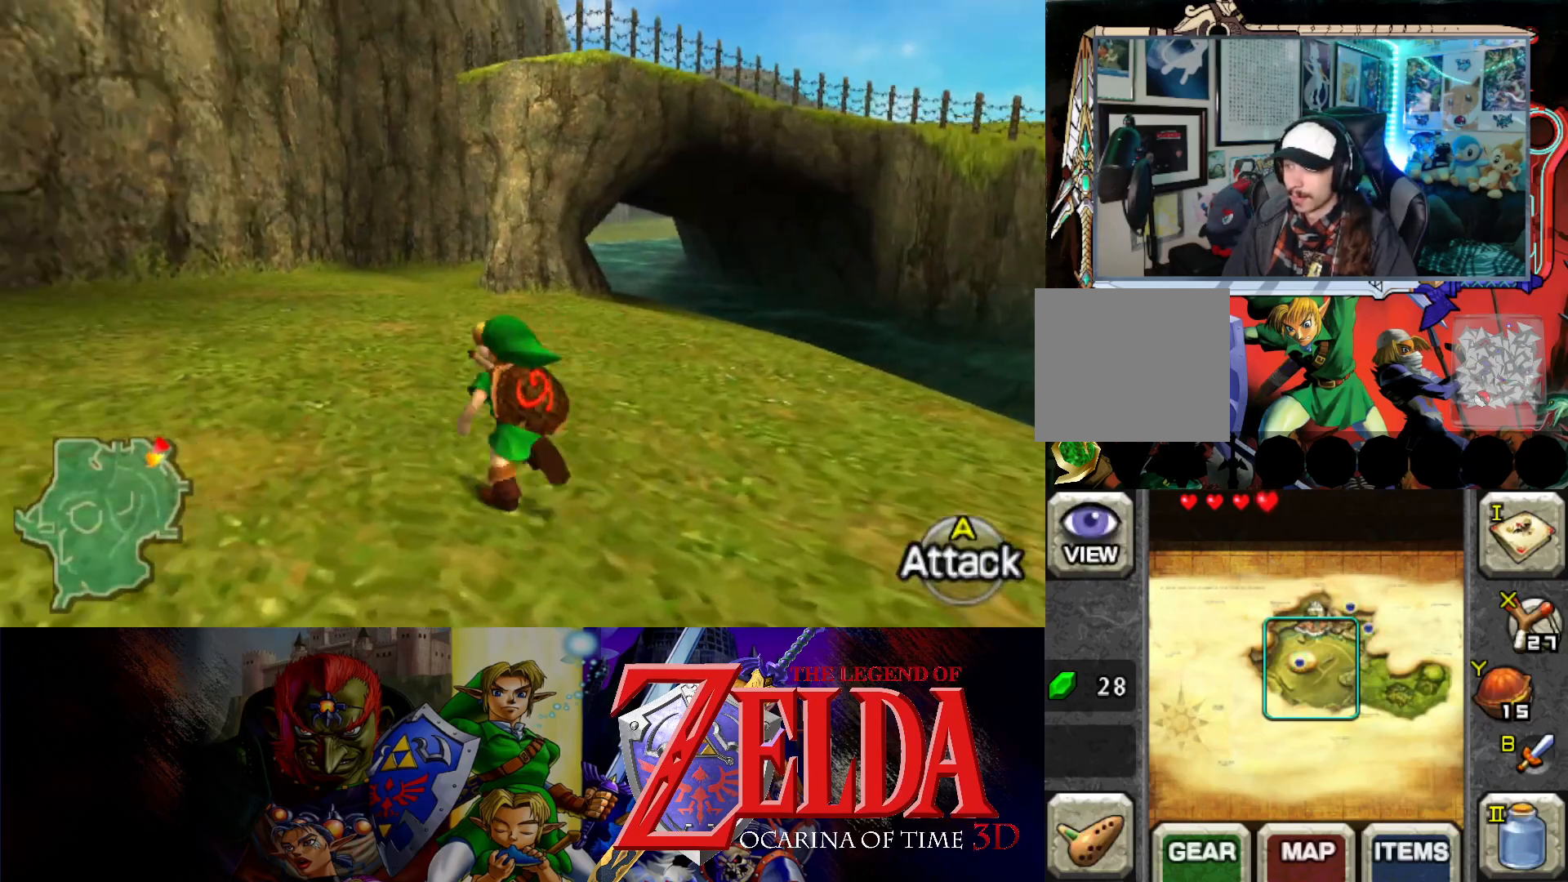
{"buttons": [], "left_stick": "up", "events": []}
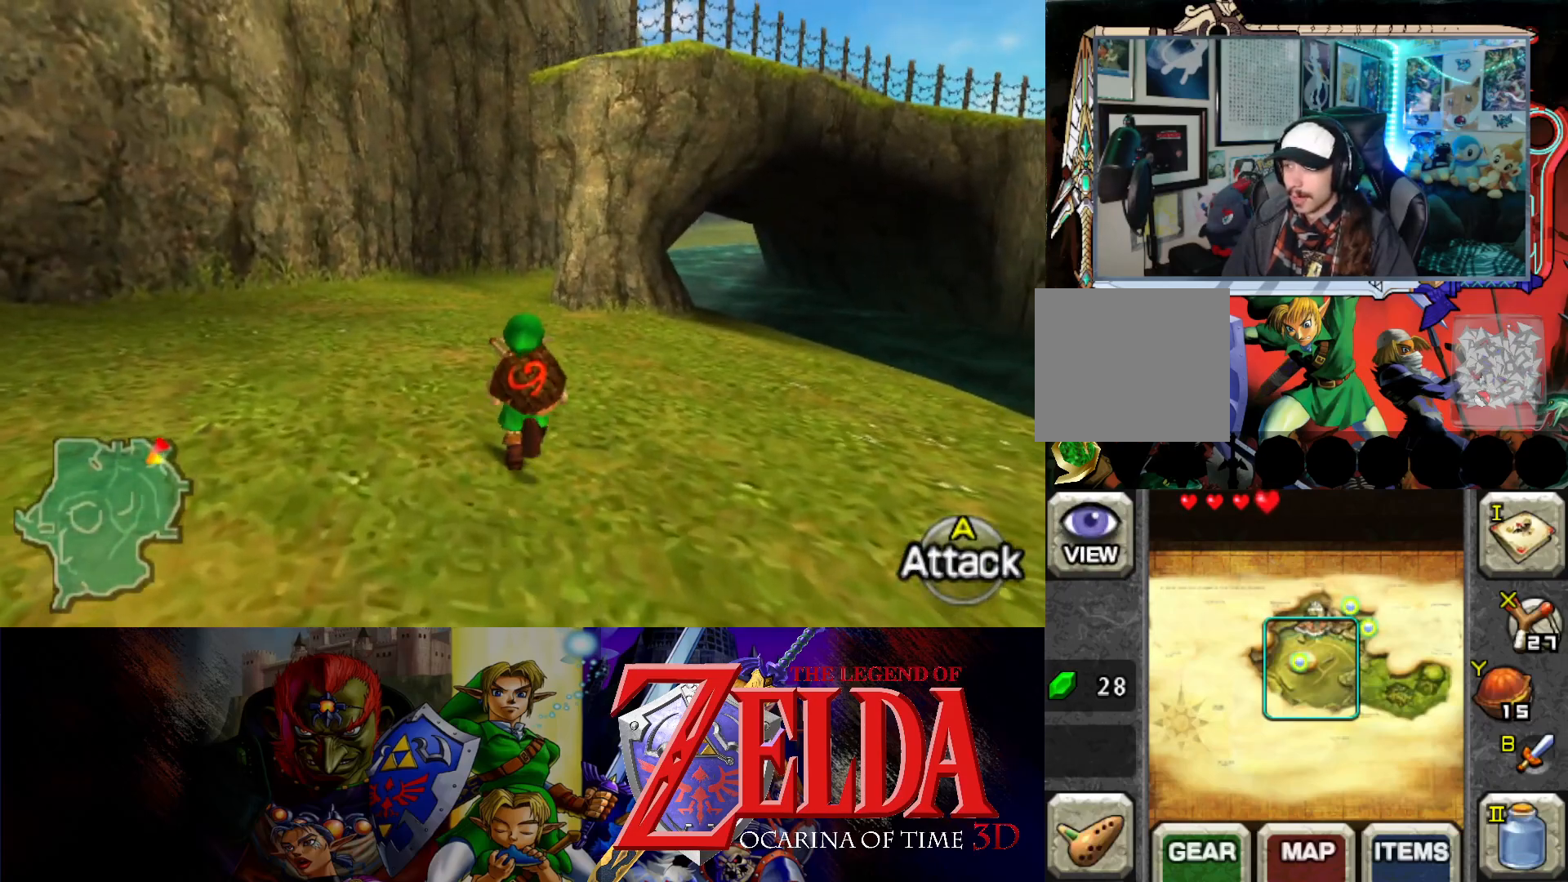
{"buttons": [], "left_stick": "right", "events": [[450, "left_stick", "right"]]}
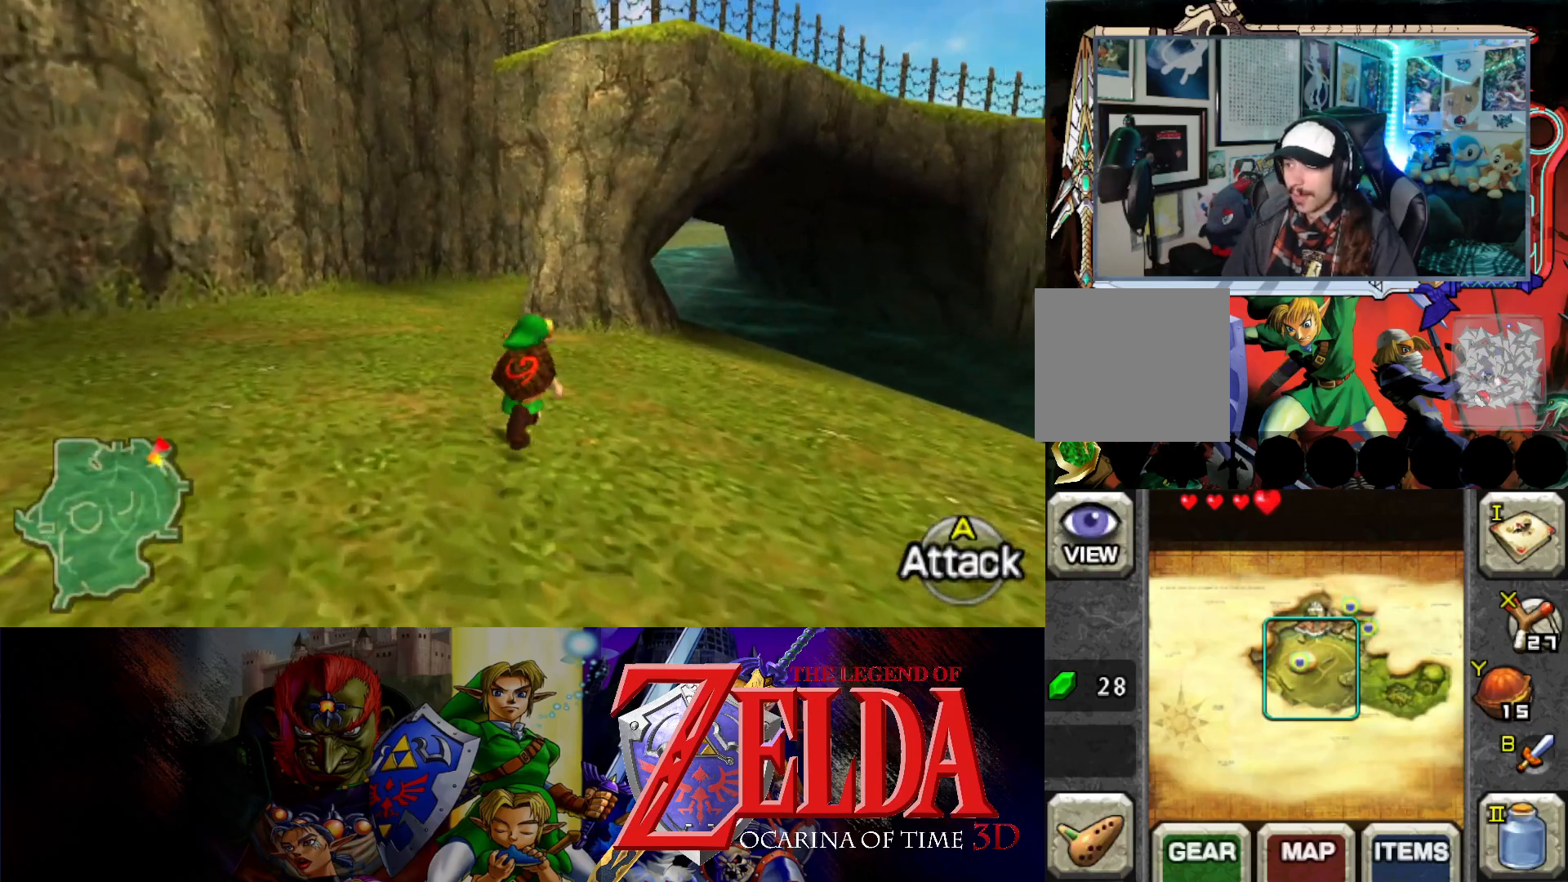
{"buttons": ["B", "L1"], "left_stick": "left", "events": [[150, "L1", "down"], [167, "left_stick", "left"], [250, "B", "down"], [383, "B", "up"], [500, "B", "down"]]}
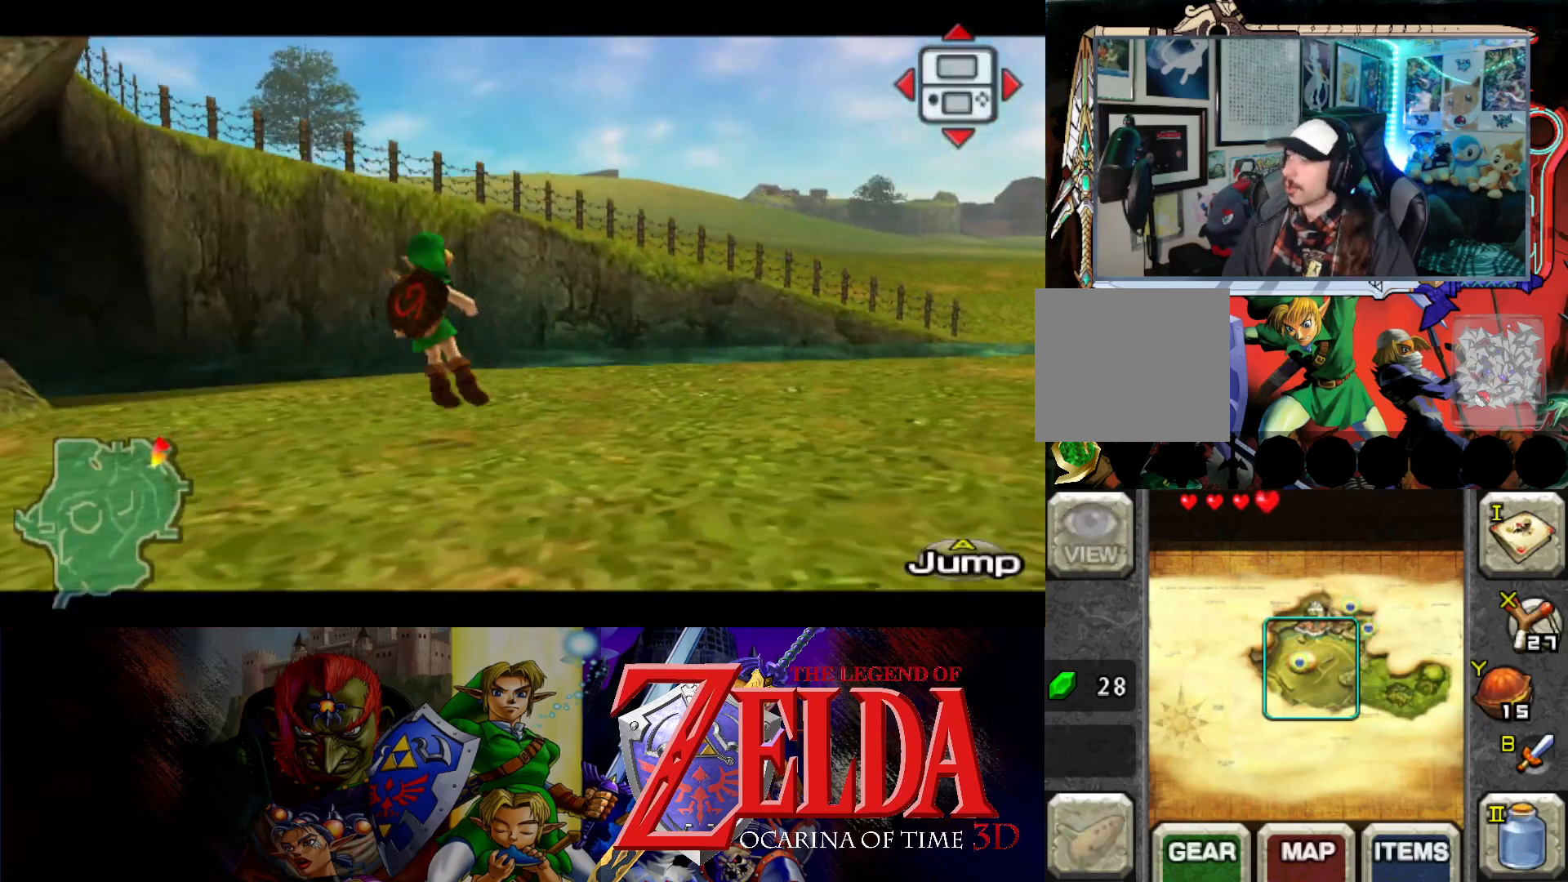
{"buttons": ["L1"], "left_stick": "down-left", "events": [[117, "B", "up"], [217, "B", "down"], [217, "left_stick", "down-left"], [300, "B", "up"], [383, "B", "down"], [467, "B", "up"]]}
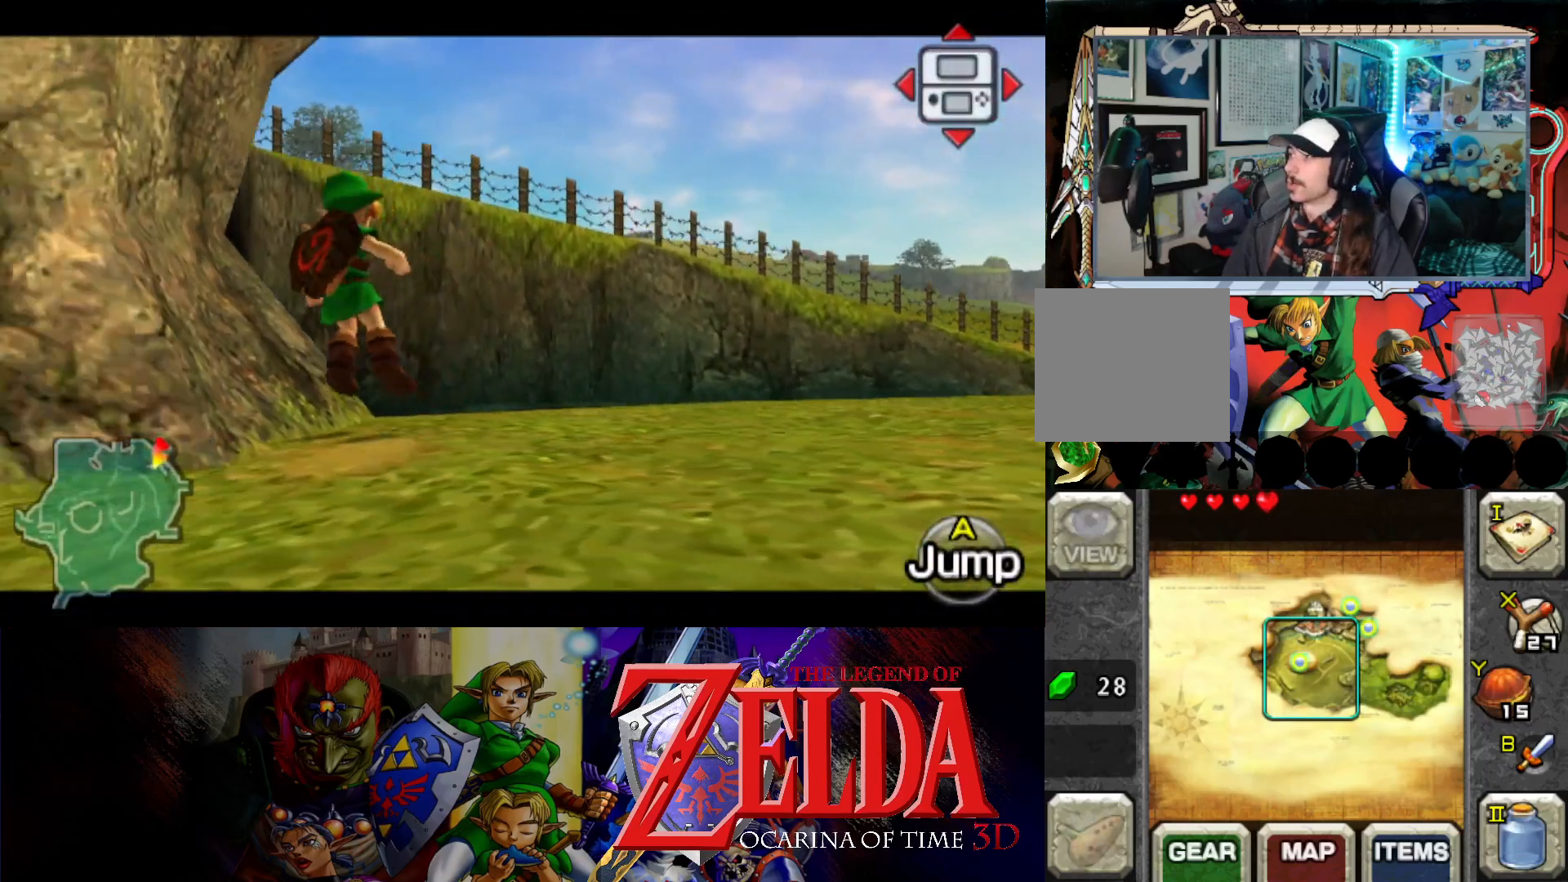
{"buttons": ["L1"], "left_stick": "down-left", "events": []}
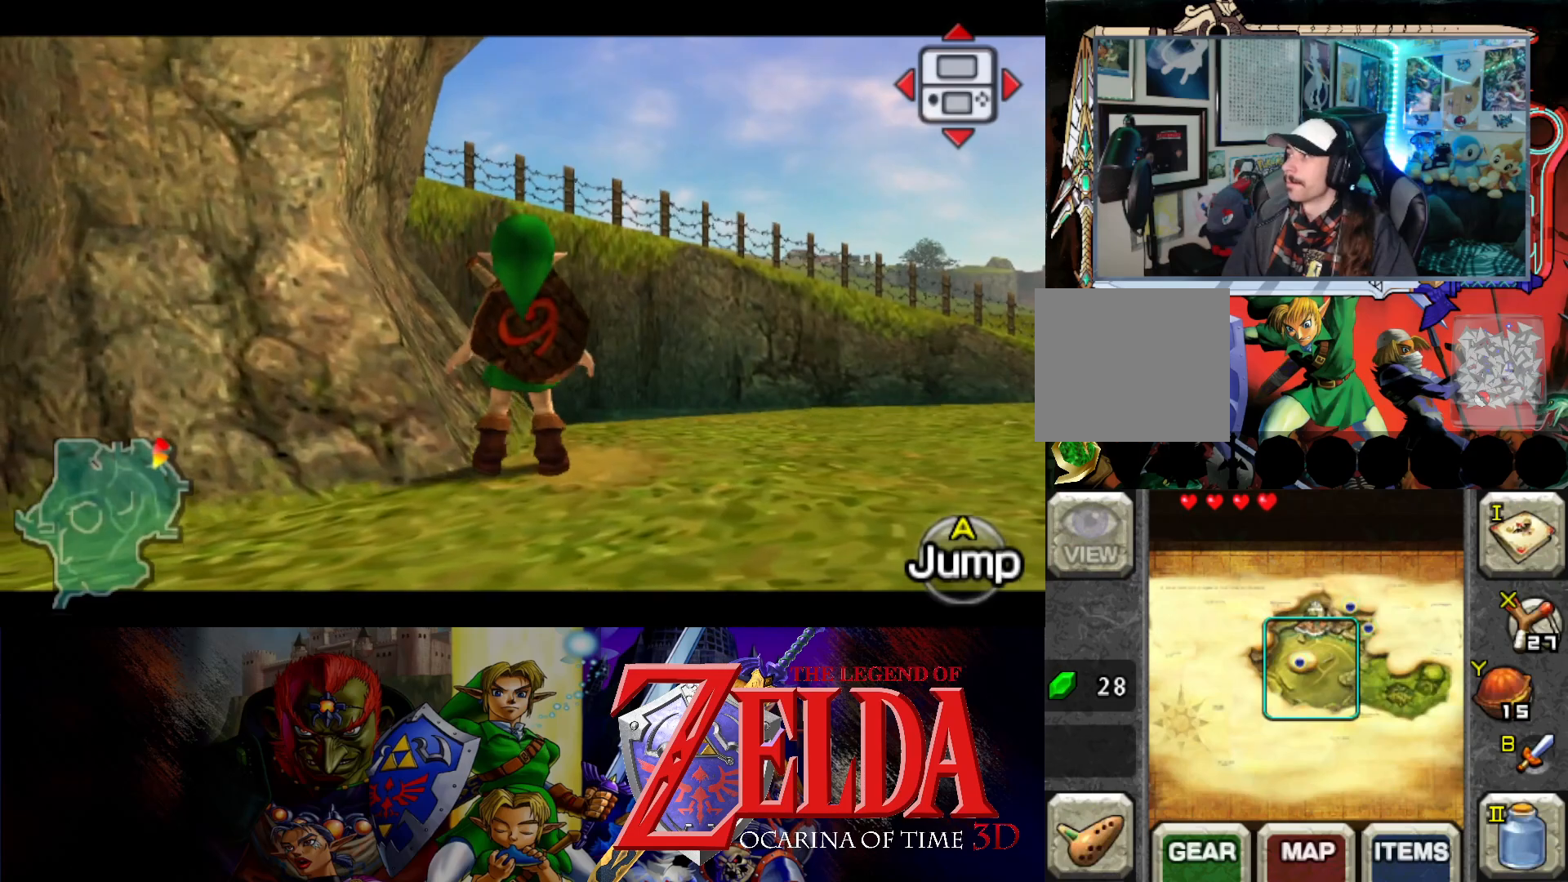
{"buttons": ["L1"], "left_stick": "down-left", "events": []}
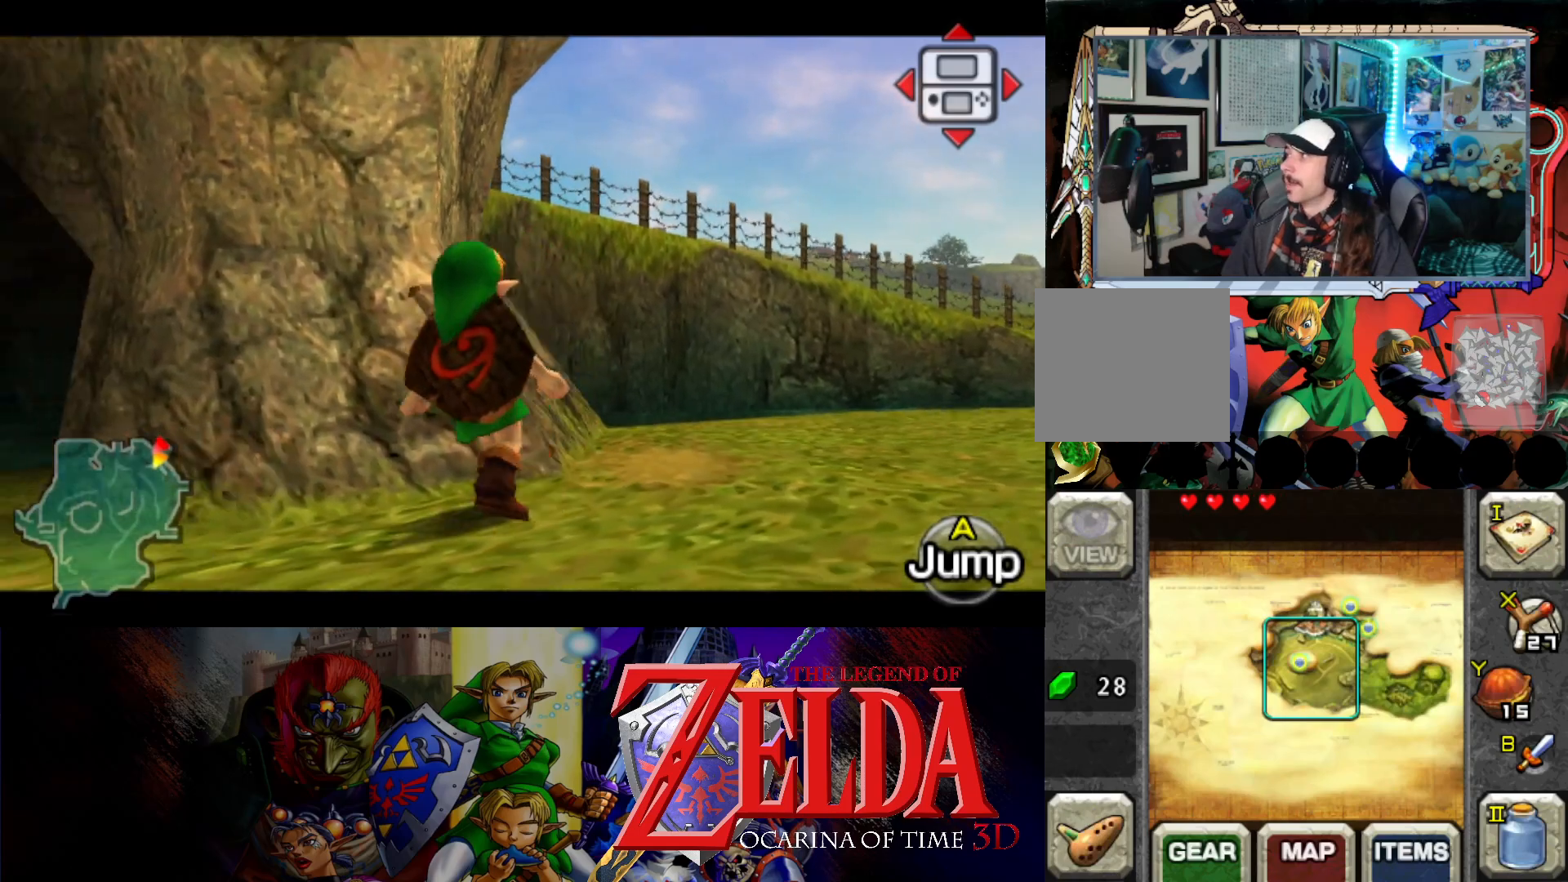
{"buttons": ["B", "L1"], "left_stick": "up-left", "events": [[83, "left_stick", "left"], [267, "left_stick", "up-left"], [450, "B", "down"]]}
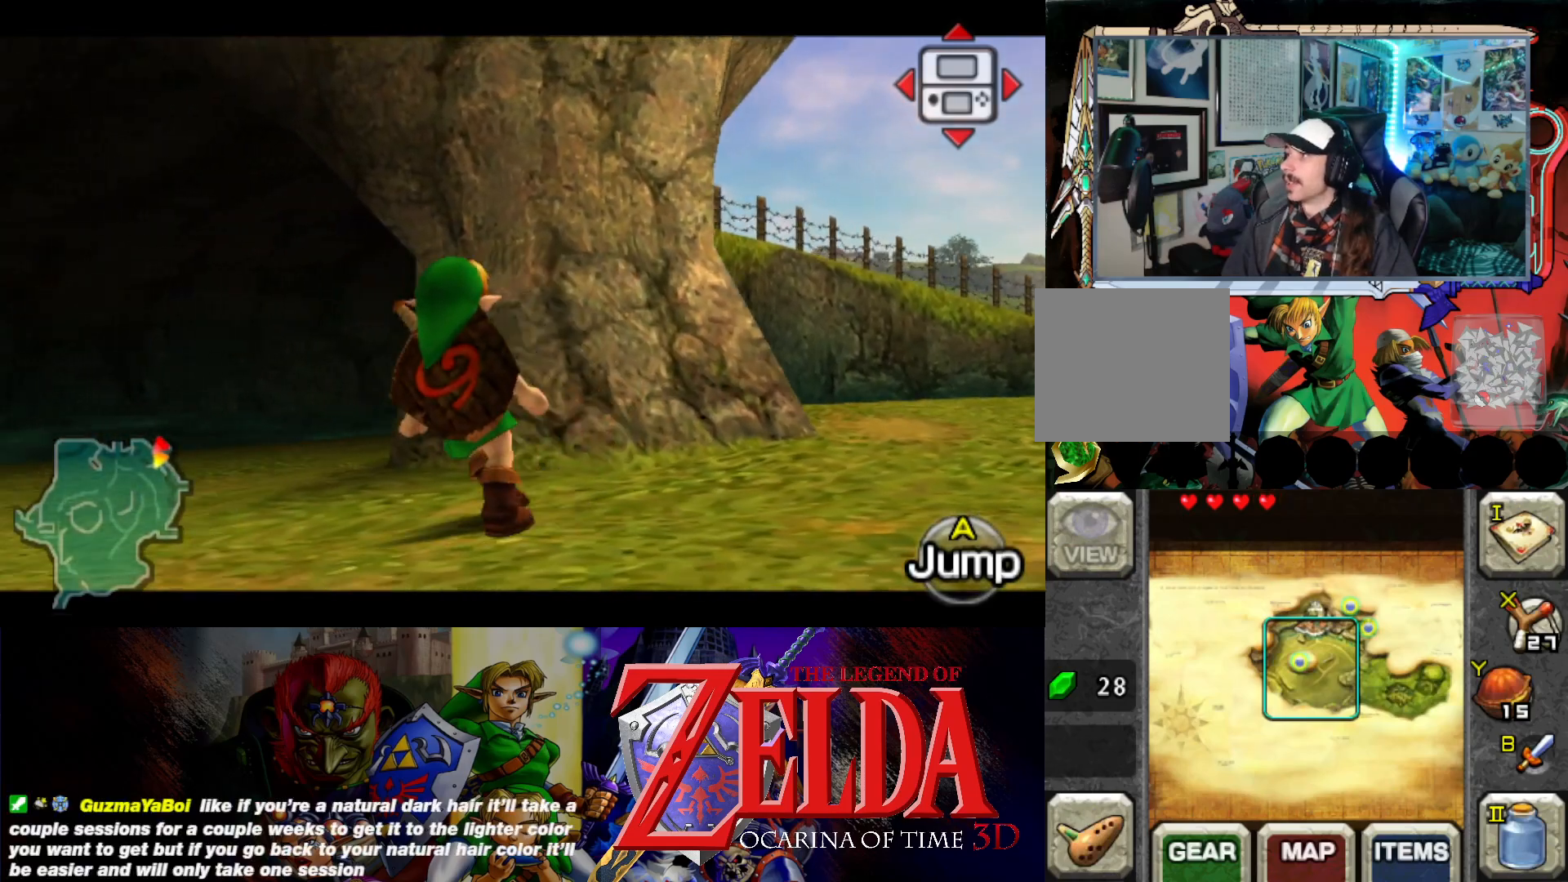
{"buttons": ["L1"], "left_stick": "up-left", "events": [[117, "B", "up"], [283, "B", "down"], [433, "B", "up"]]}
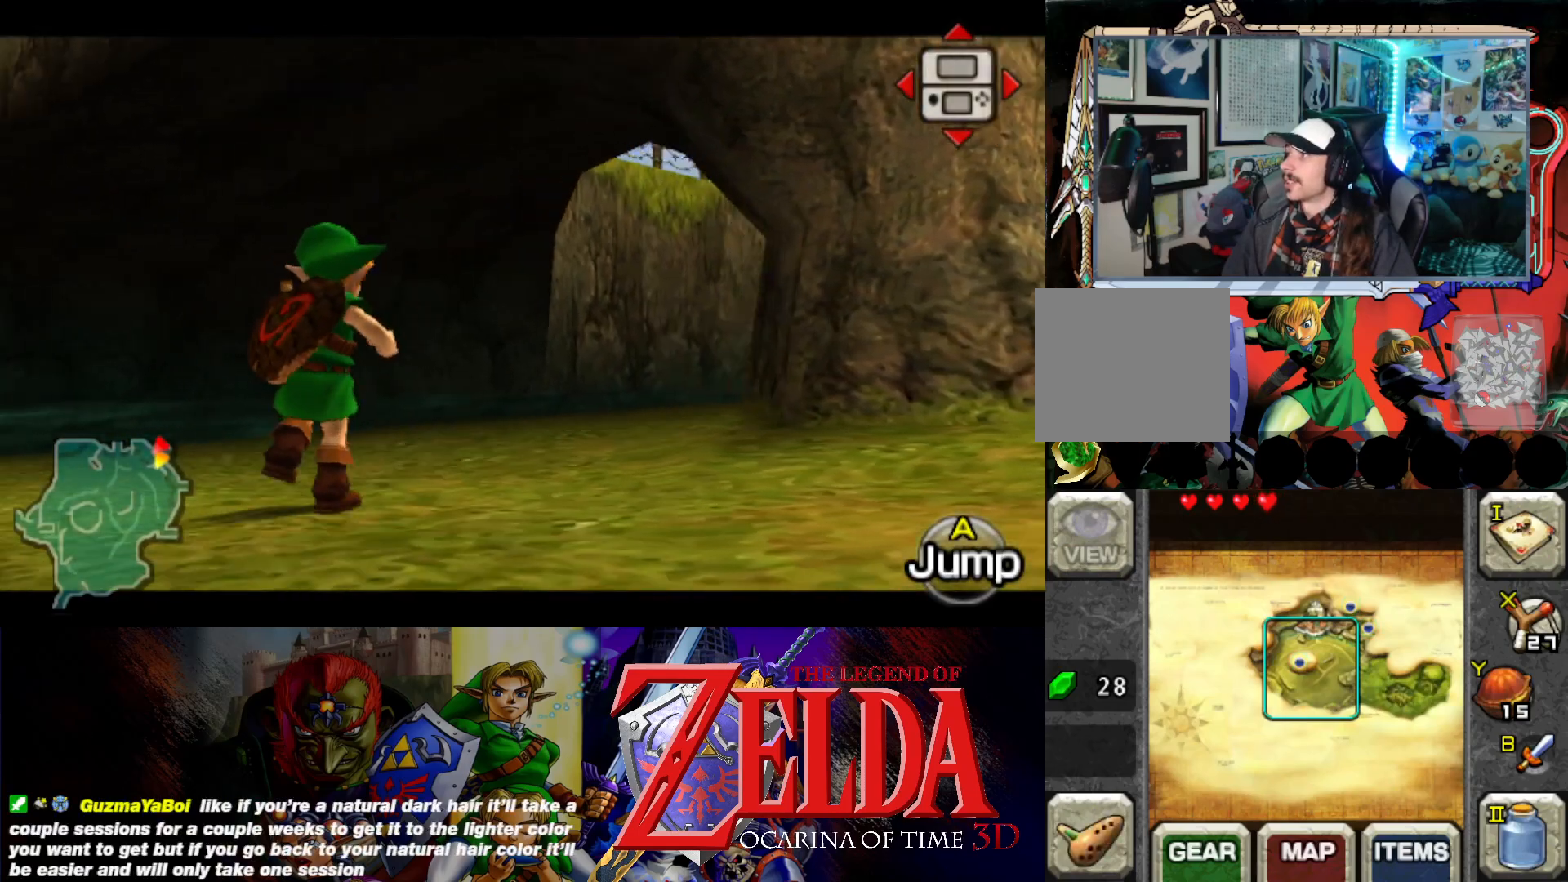
{"buttons": ["L1"], "left_stick": "up-left", "events": [[50, "B", "down"], [167, "B", "up"], [233, "B", "down"], [333, "B", "up"]]}
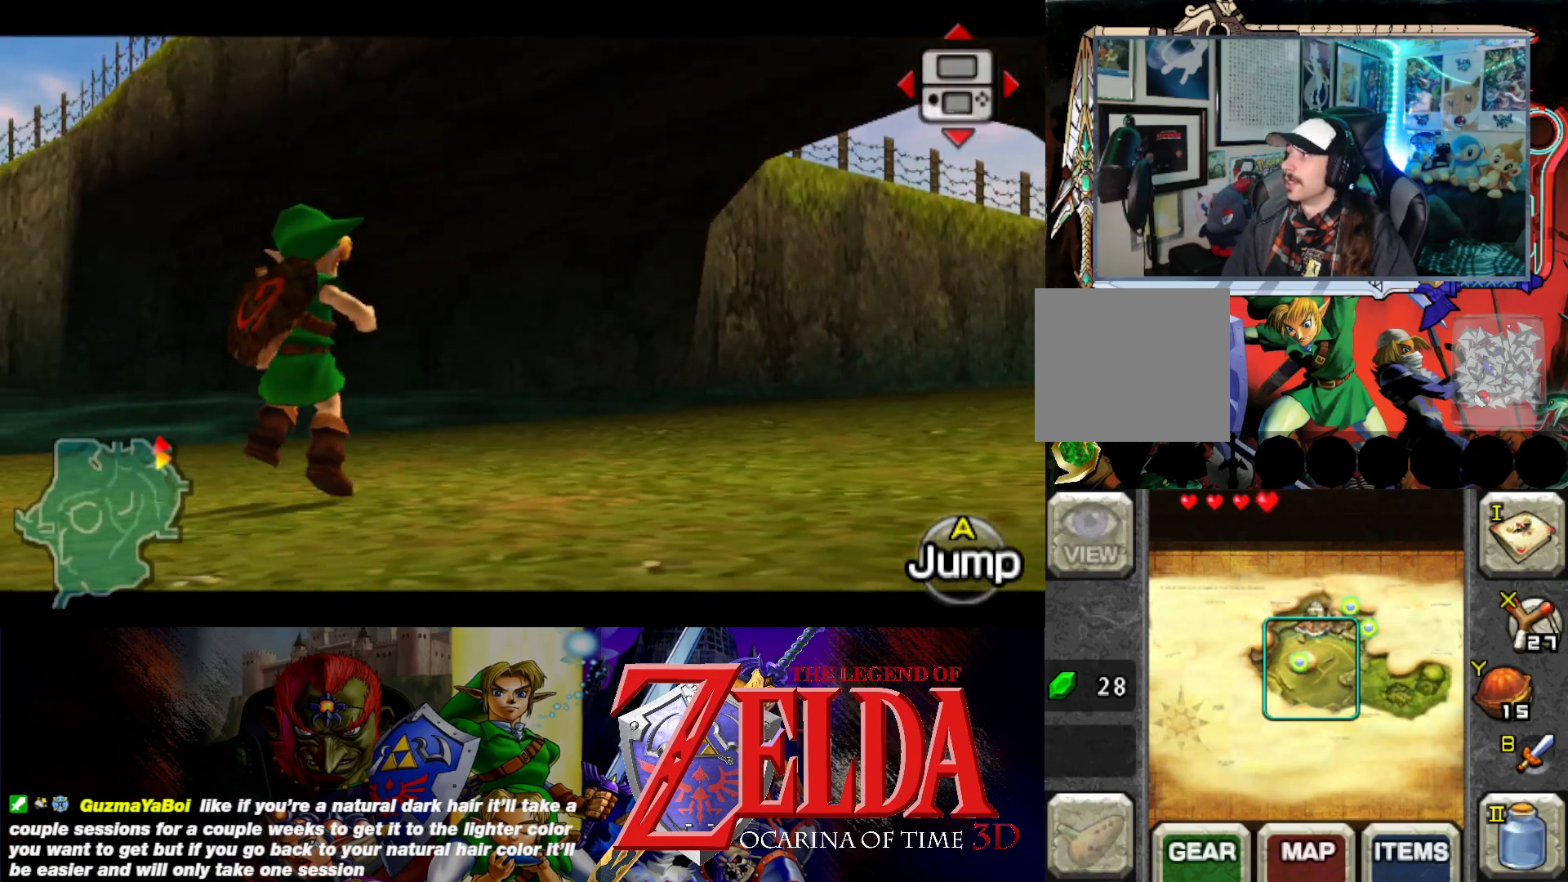
{"buttons": ["B", "L1"], "left_stick": "up-left", "events": [[17, "B", "down"], [150, "B", "up"], [233, "B", "down"], [350, "B", "up"], [450, "B", "down"]]}
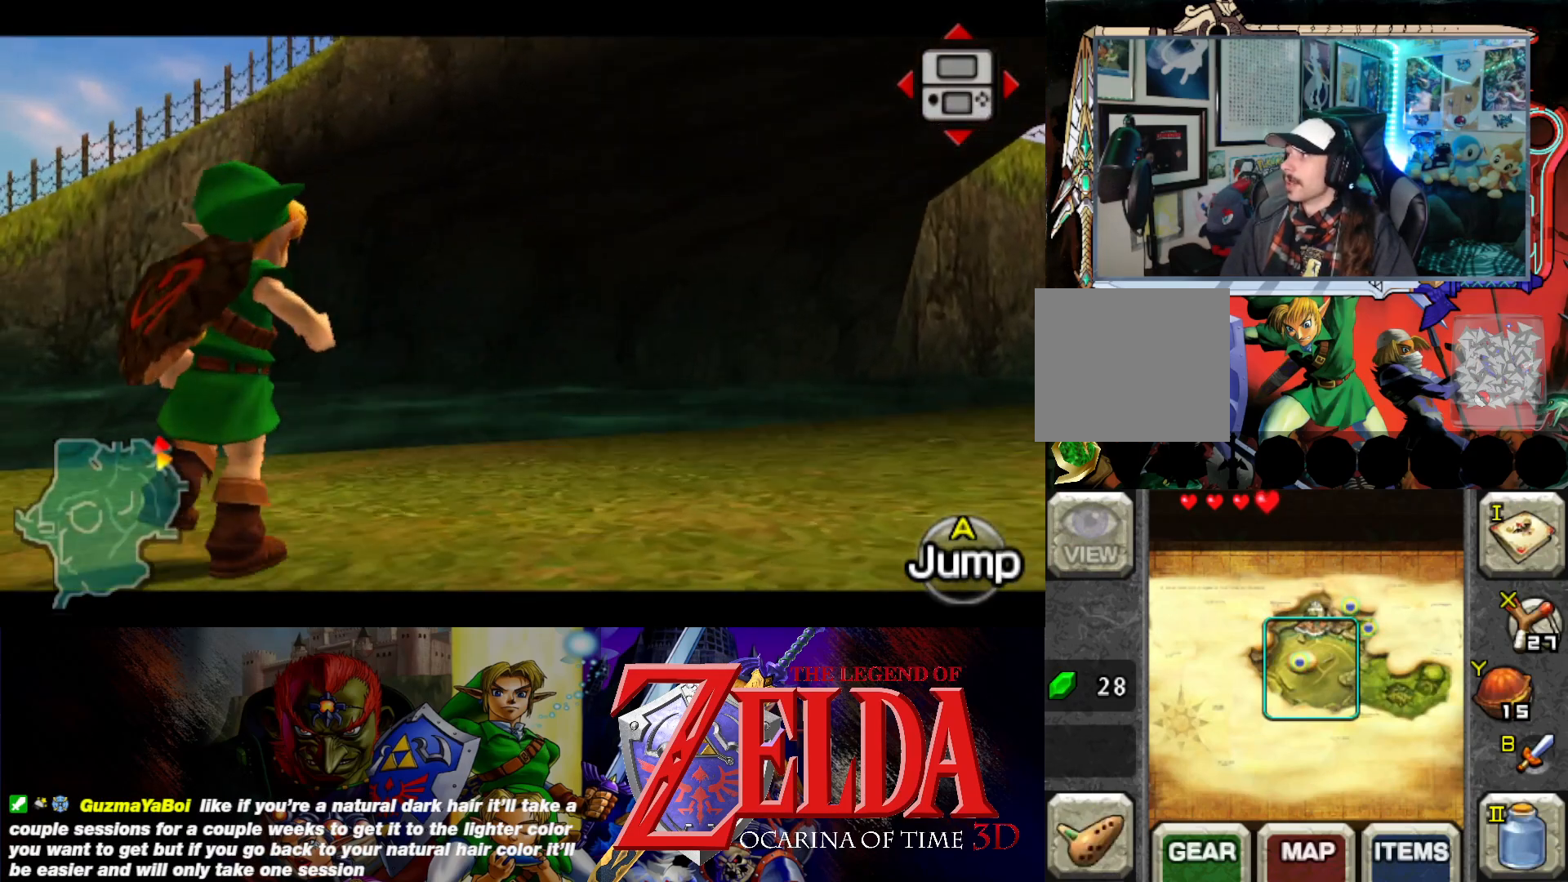
{"buttons": ["L1"], "left_stick": "up-left", "events": [[50, "B", "up"], [133, "B", "down"], [250, "B", "up"], [333, "B", "down"], [433, "B", "up"]]}
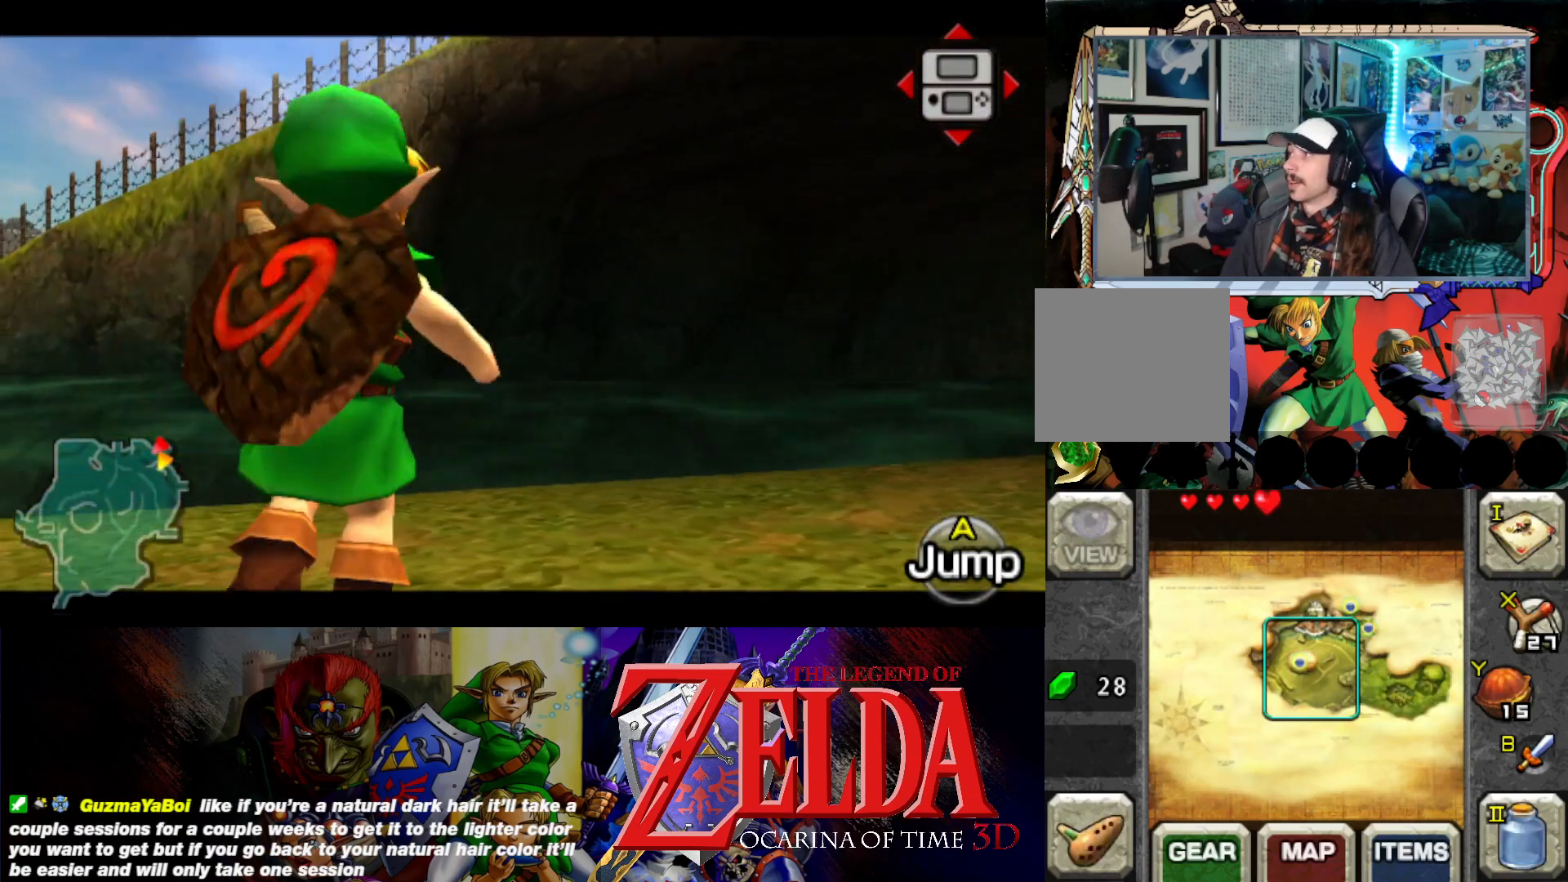
{"buttons": ["L1"], "left_stick": "up-left", "events": [[50, "B", "down"], [167, "B", "up"]]}
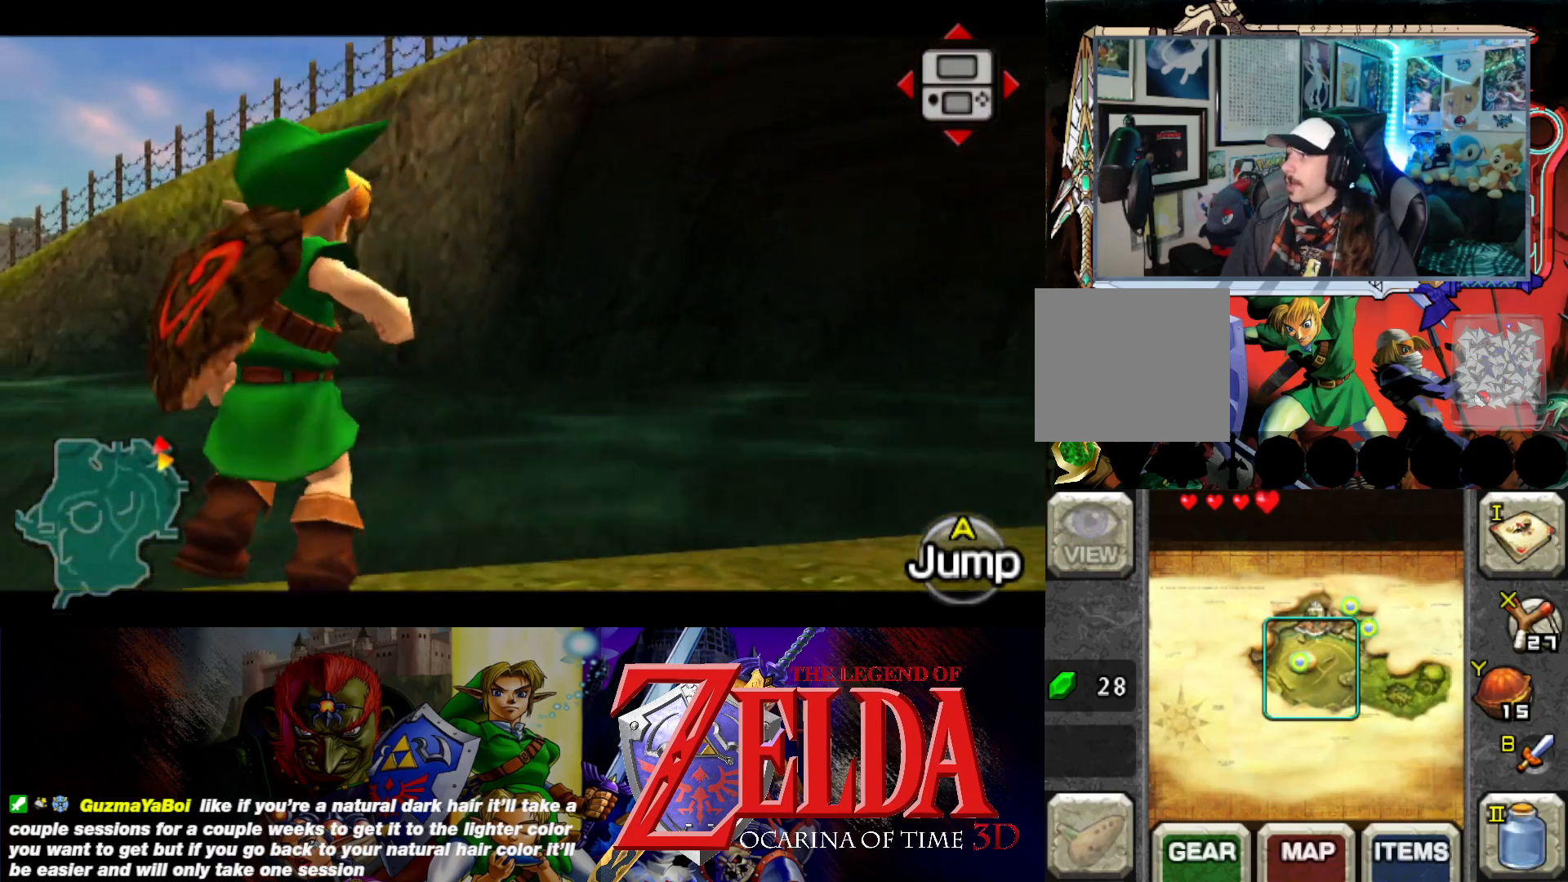
{"buttons": ["L1"], "left_stick": "left", "events": [[500, "left_stick", "left"]]}
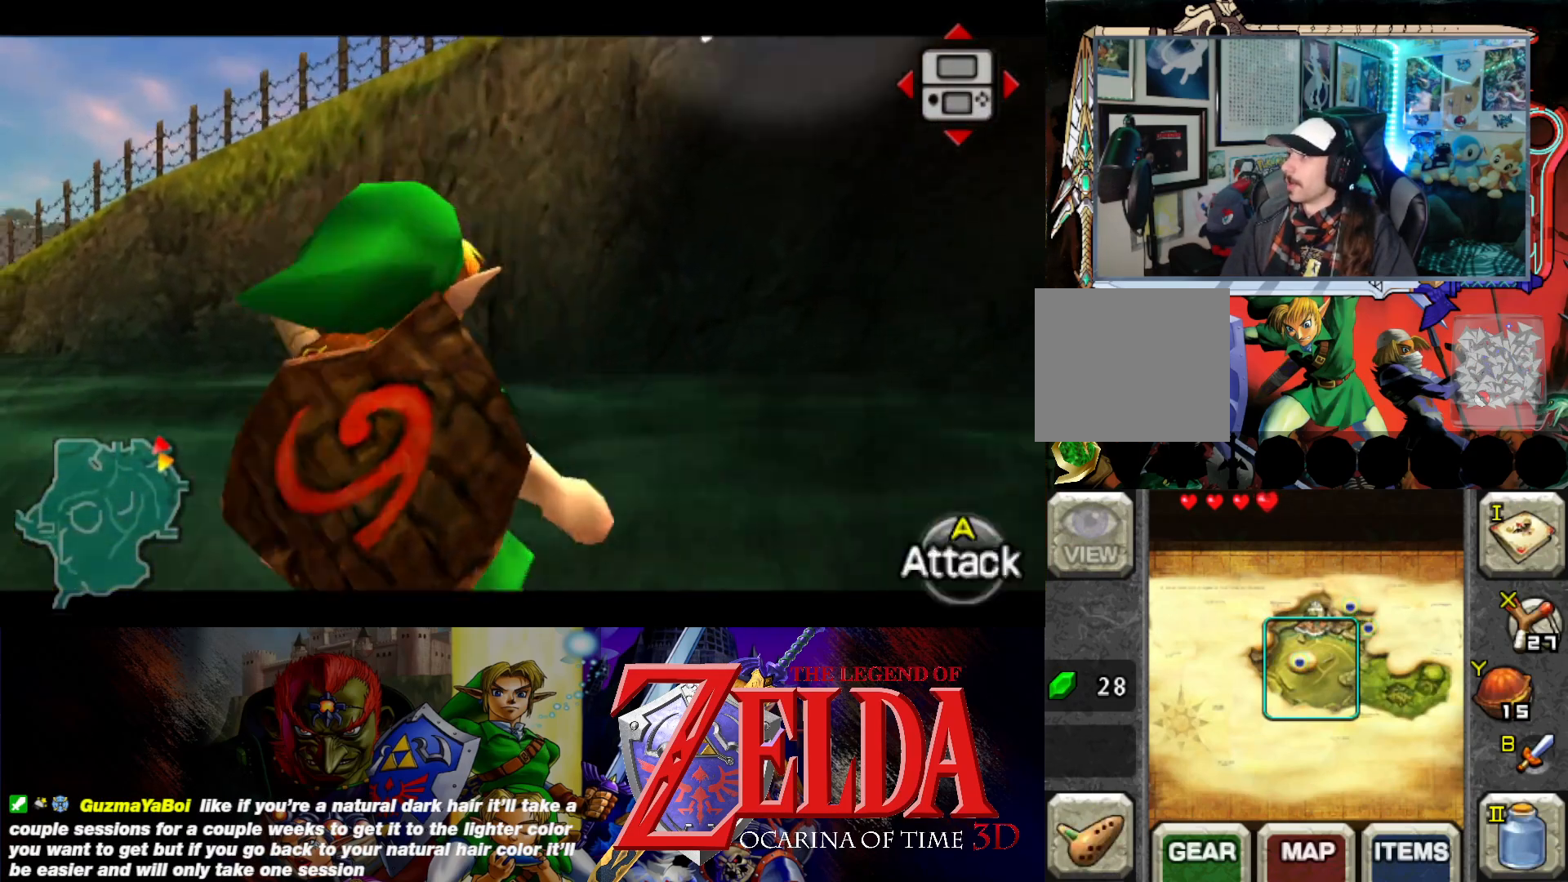
{"buttons": ["L1"], "left_stick": "left", "events": []}
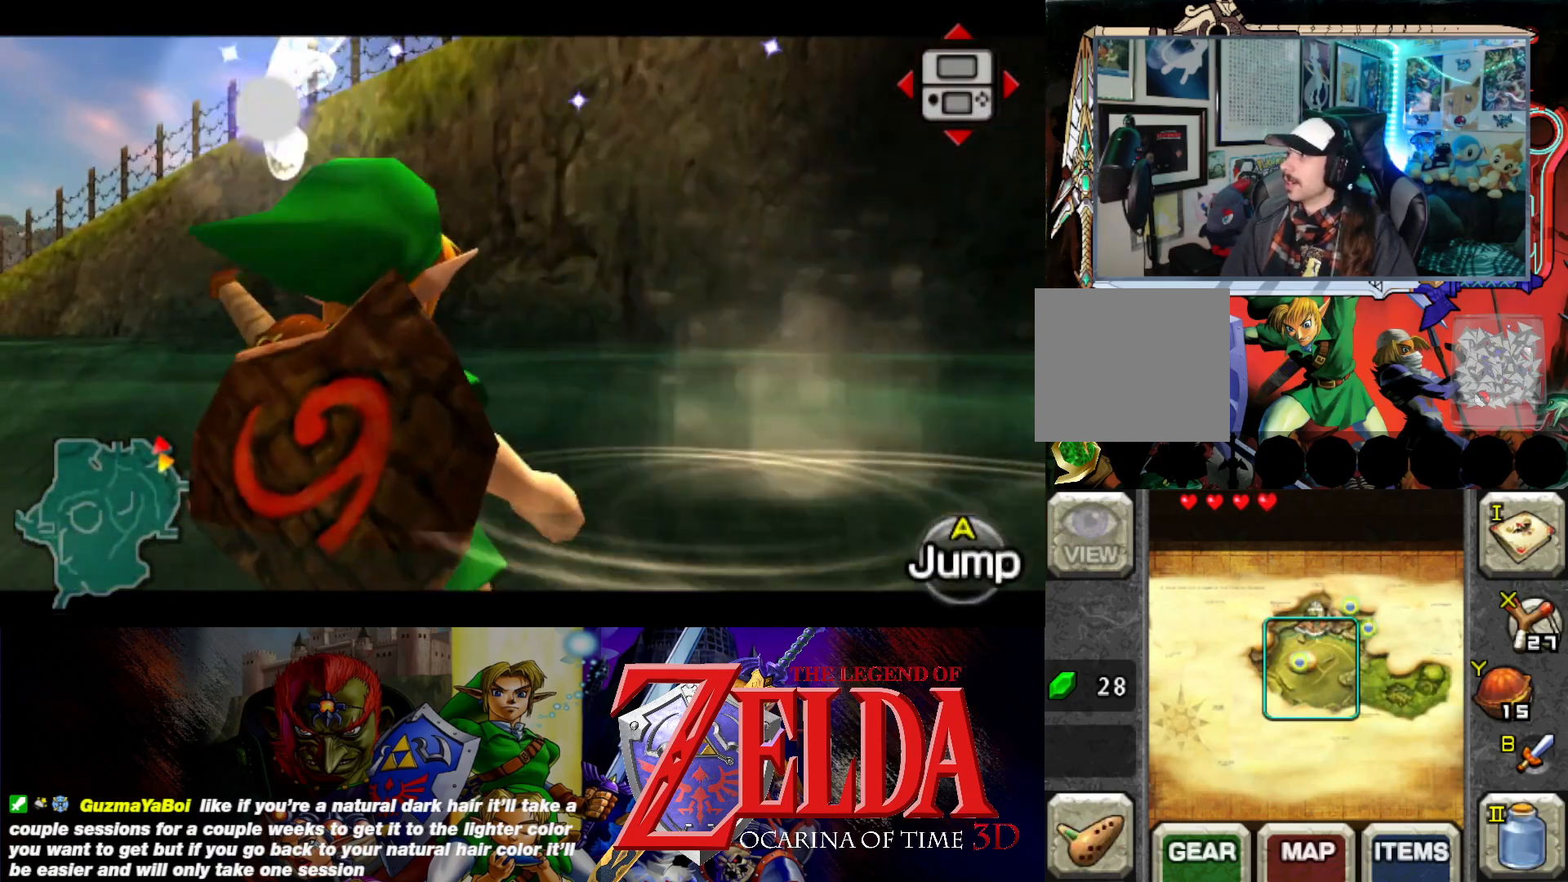
{"buttons": ["L1"], "left_stick": "left", "events": []}
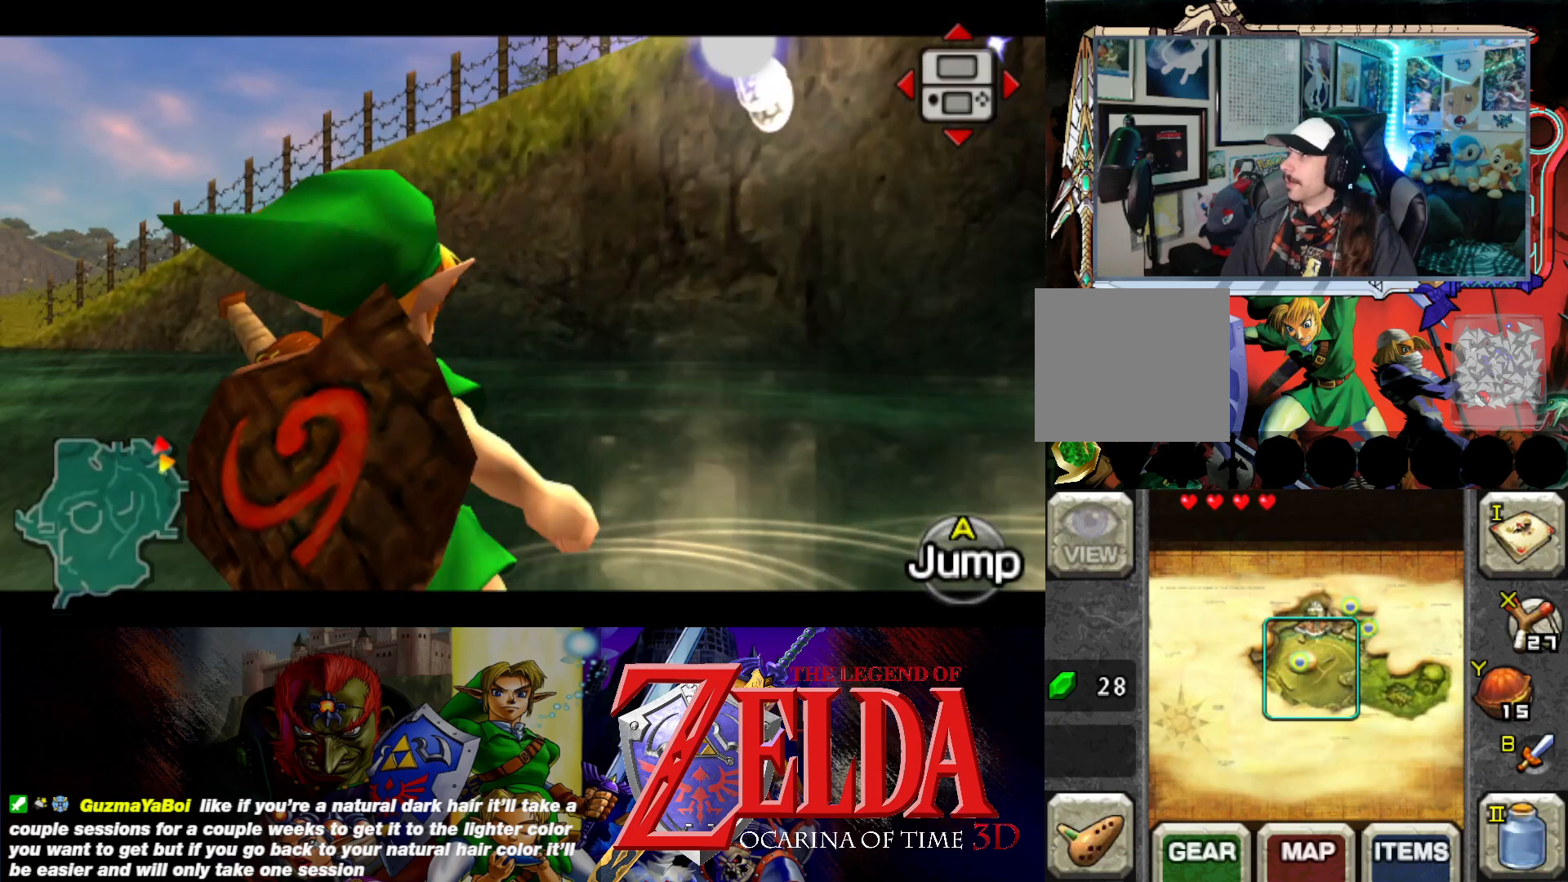
{"buttons": ["L1"], "left_stick": "up-left", "events": [[417, "left_stick", "up-left"]]}
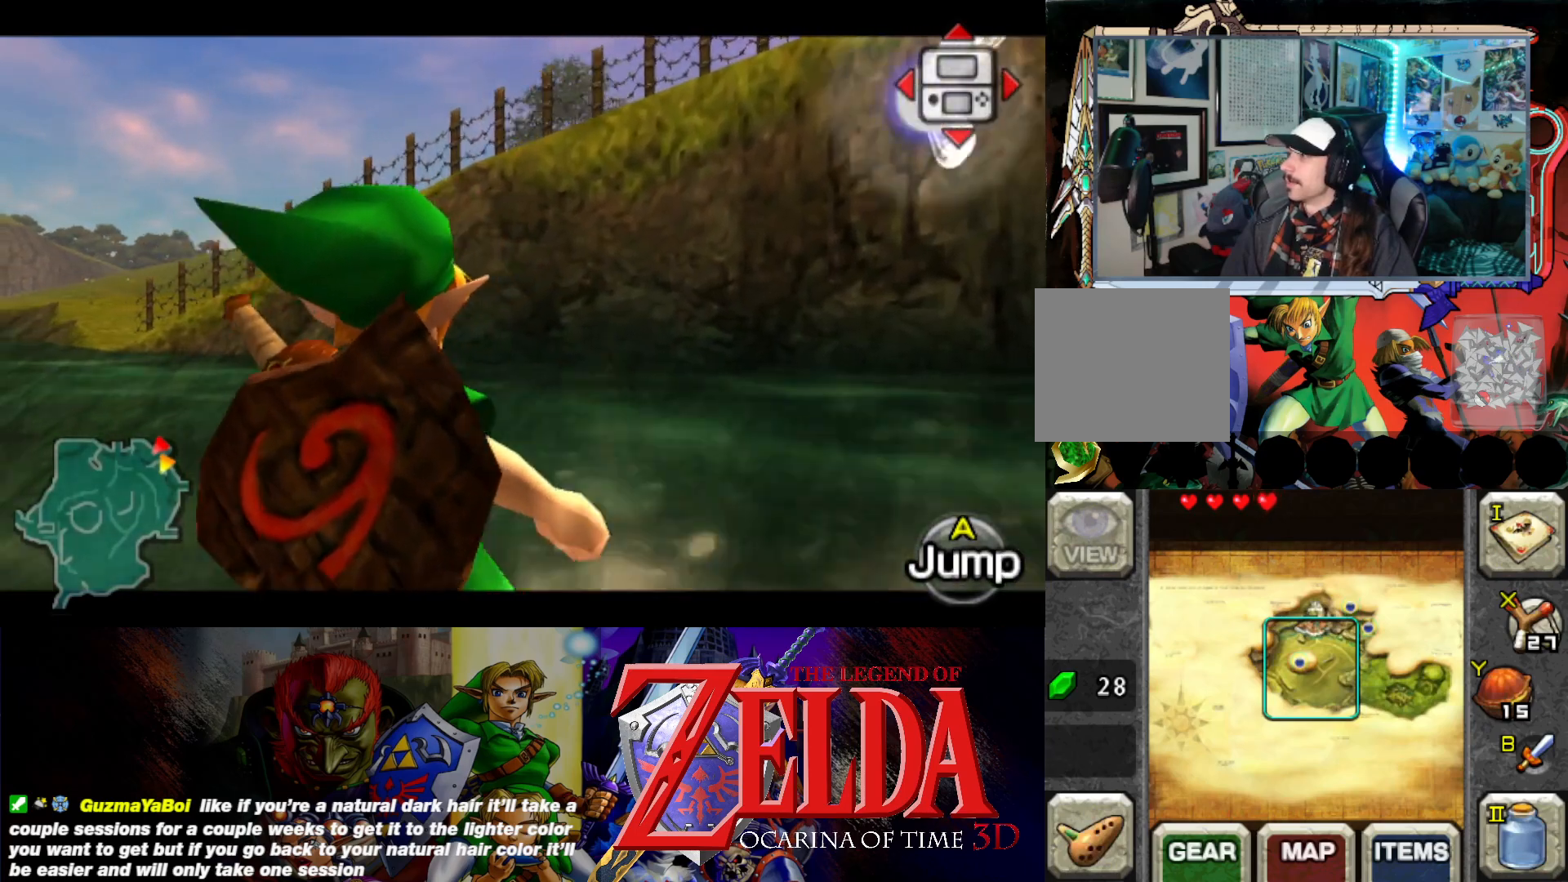
{"buttons": [], "left_stick": "center", "events": [[350, "L1", "up"], [467, "left_stick", "center"]]}
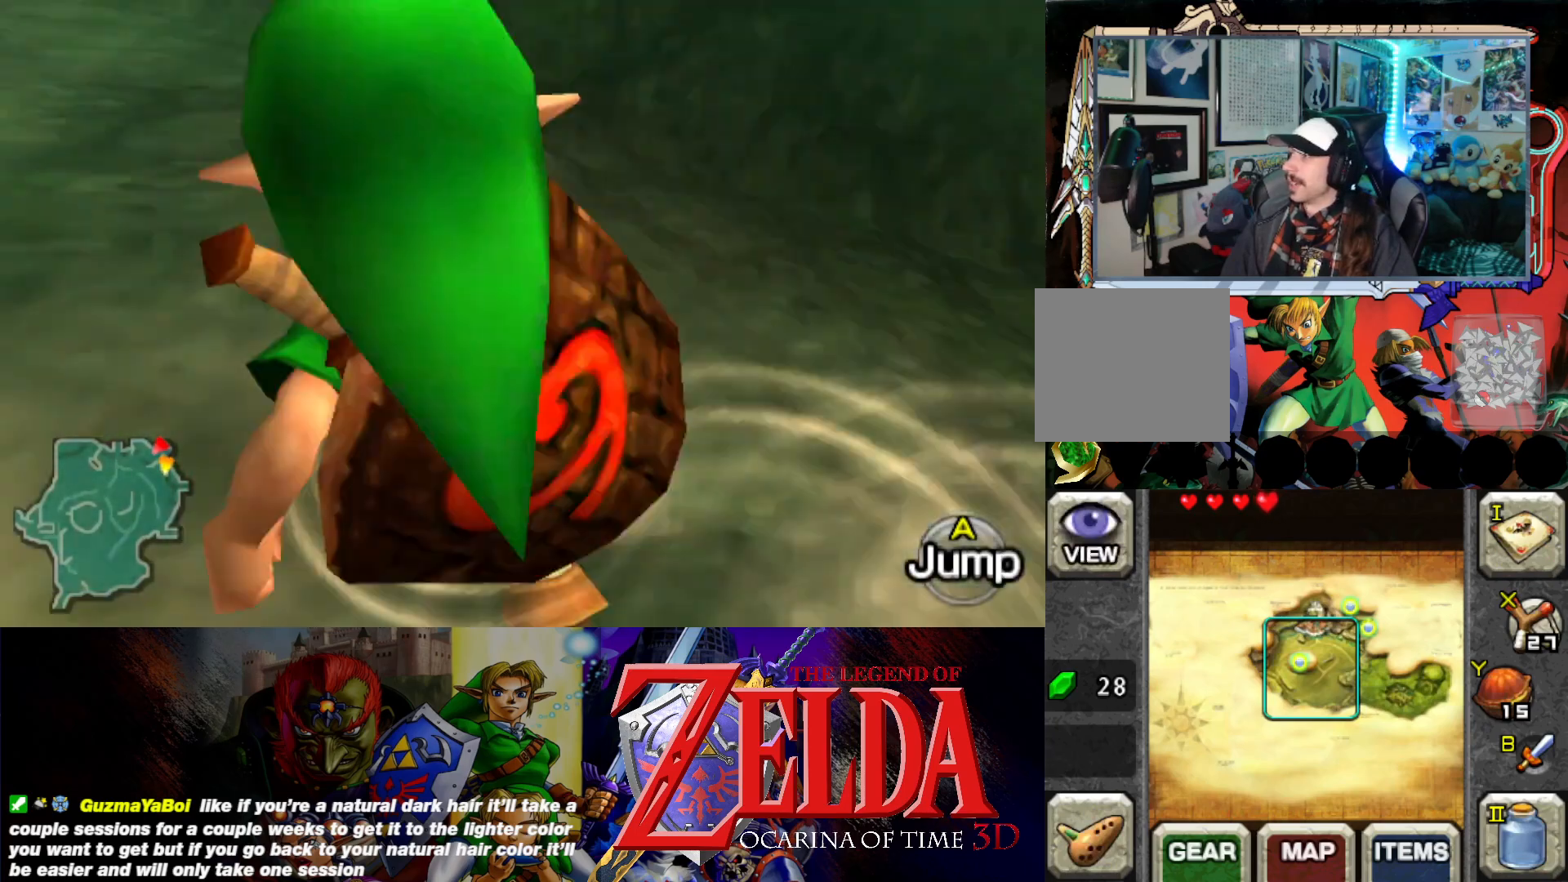
{"buttons": [], "left_stick": "up-left", "events": [[233, "left_stick", "left"], [383, "left_stick", "up-left"]]}
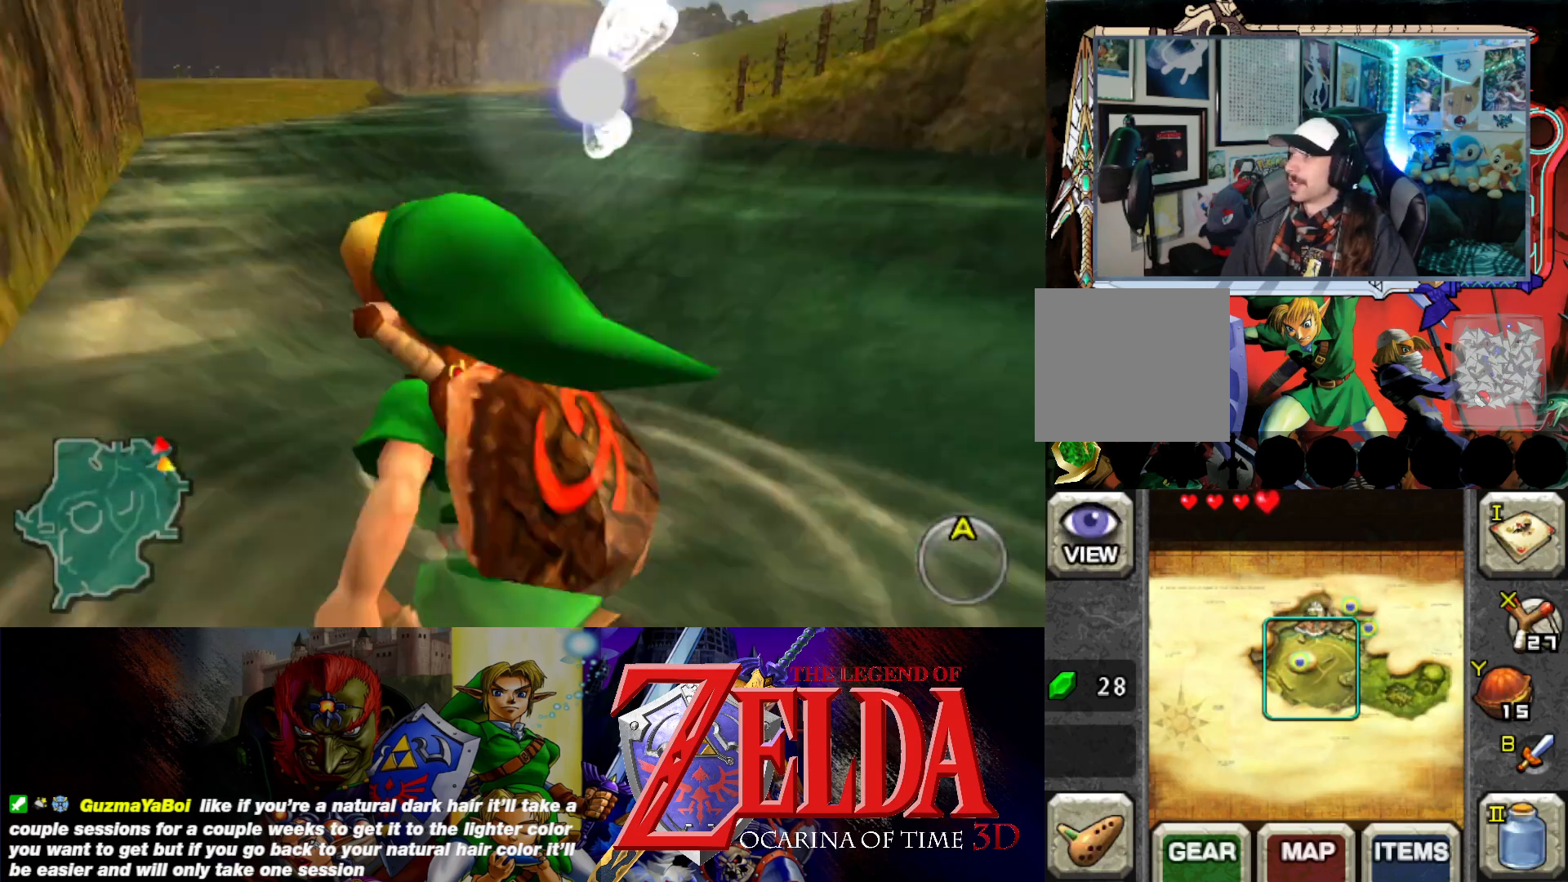
{"buttons": [], "left_stick": "center", "events": [[83, "left_stick", "up"], [350, "left_stick", "up-left"], [500, "left_stick", "center"]]}
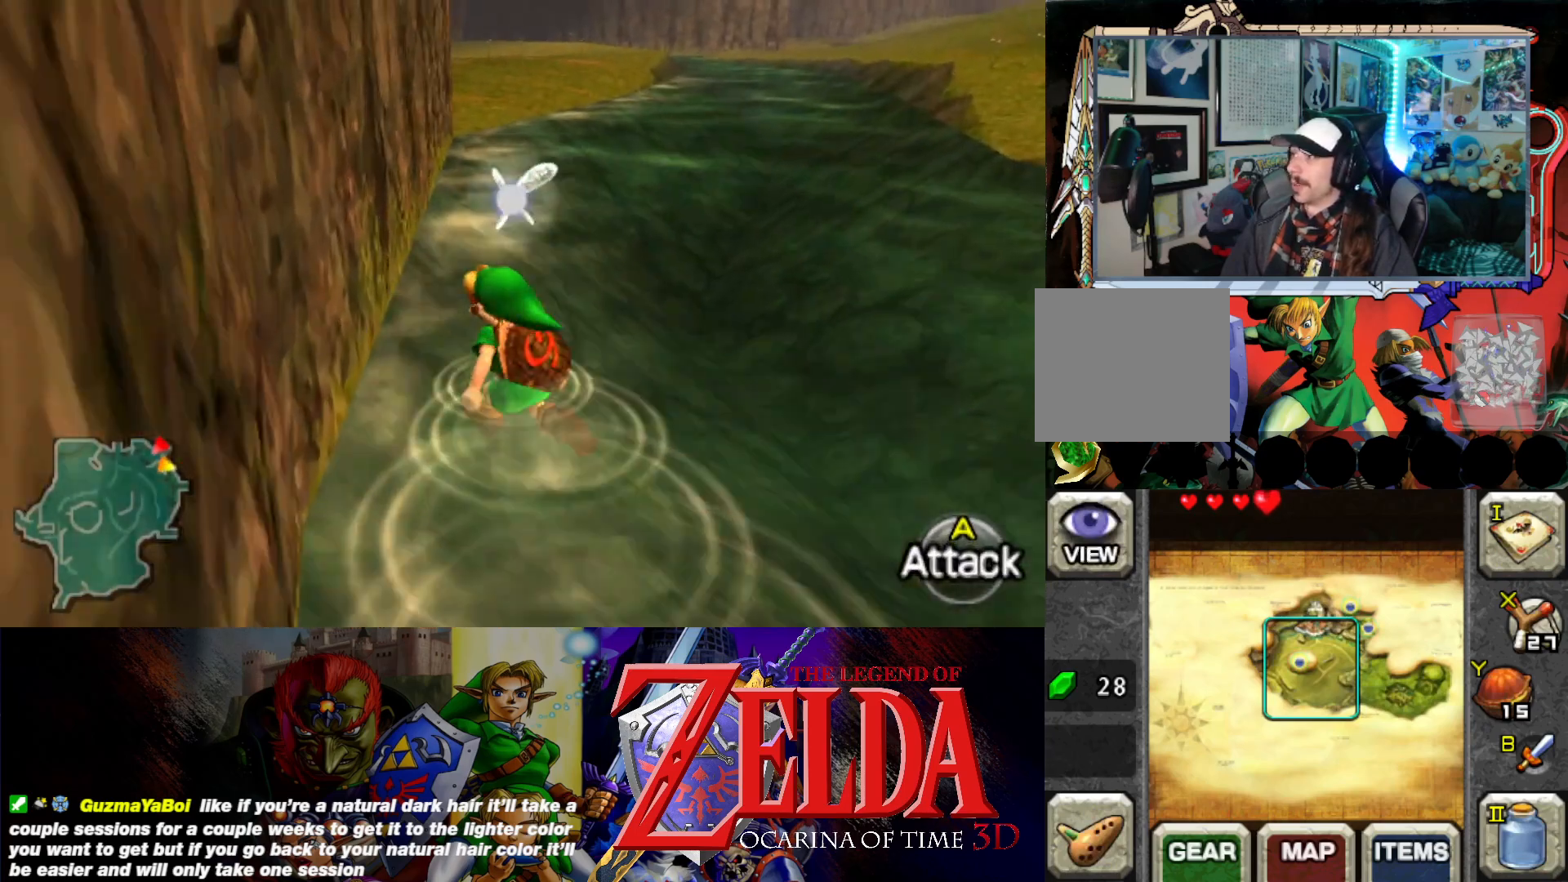
{"buttons": [], "left_stick": "center", "events": []}